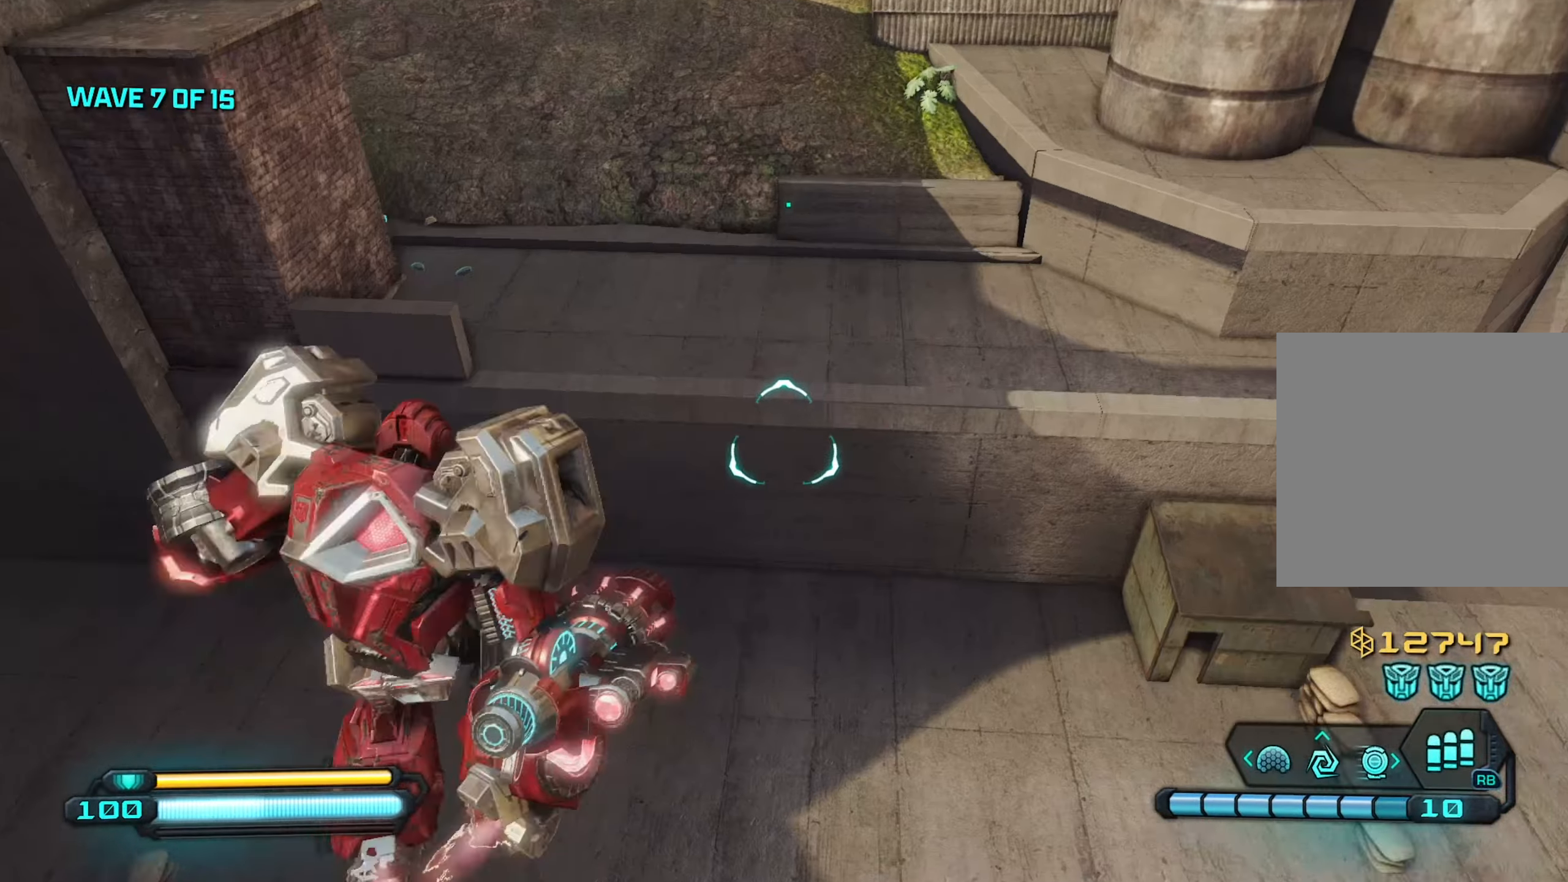
Gameplay with a controller (Xbox layout); each line is a JSON object with the inputs held at the frame after it. "events" lists button and stick changes between this image and that frame as [ms after this image, input, new state], when the widget could be followed in between.
{"buttons": [], "left_stick": "right", "right_stick": "up-left", "events": [[117, "L1", "up"], [267, "right_stick", "up-left"], [300, "left_stick", "right"]]}
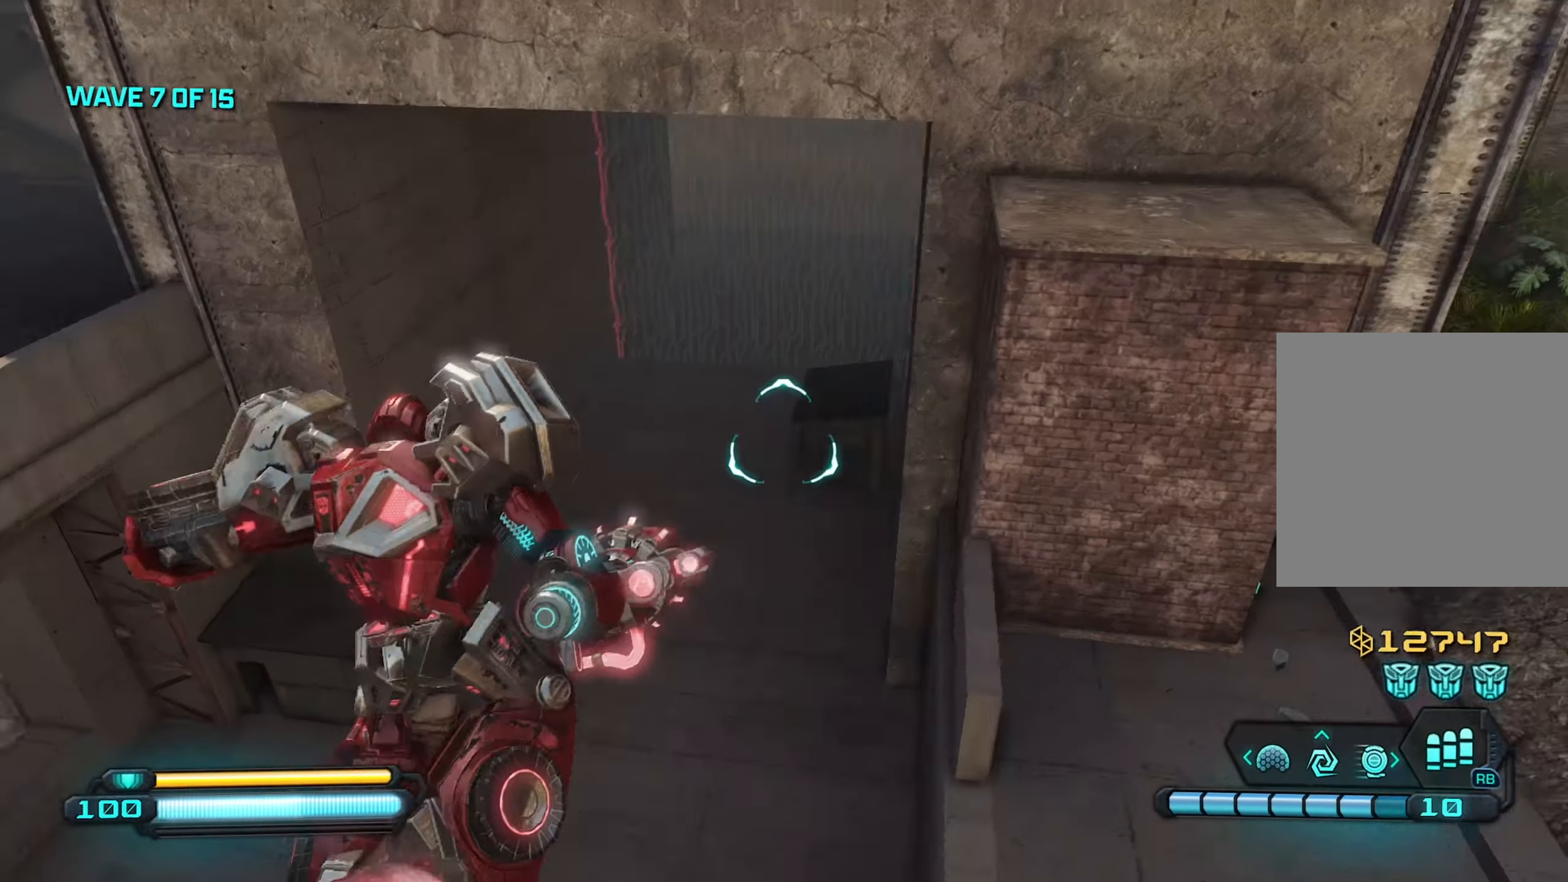
{"buttons": [], "left_stick": "right", "right_stick": "left", "events": [[350, "right_stick", "left"]]}
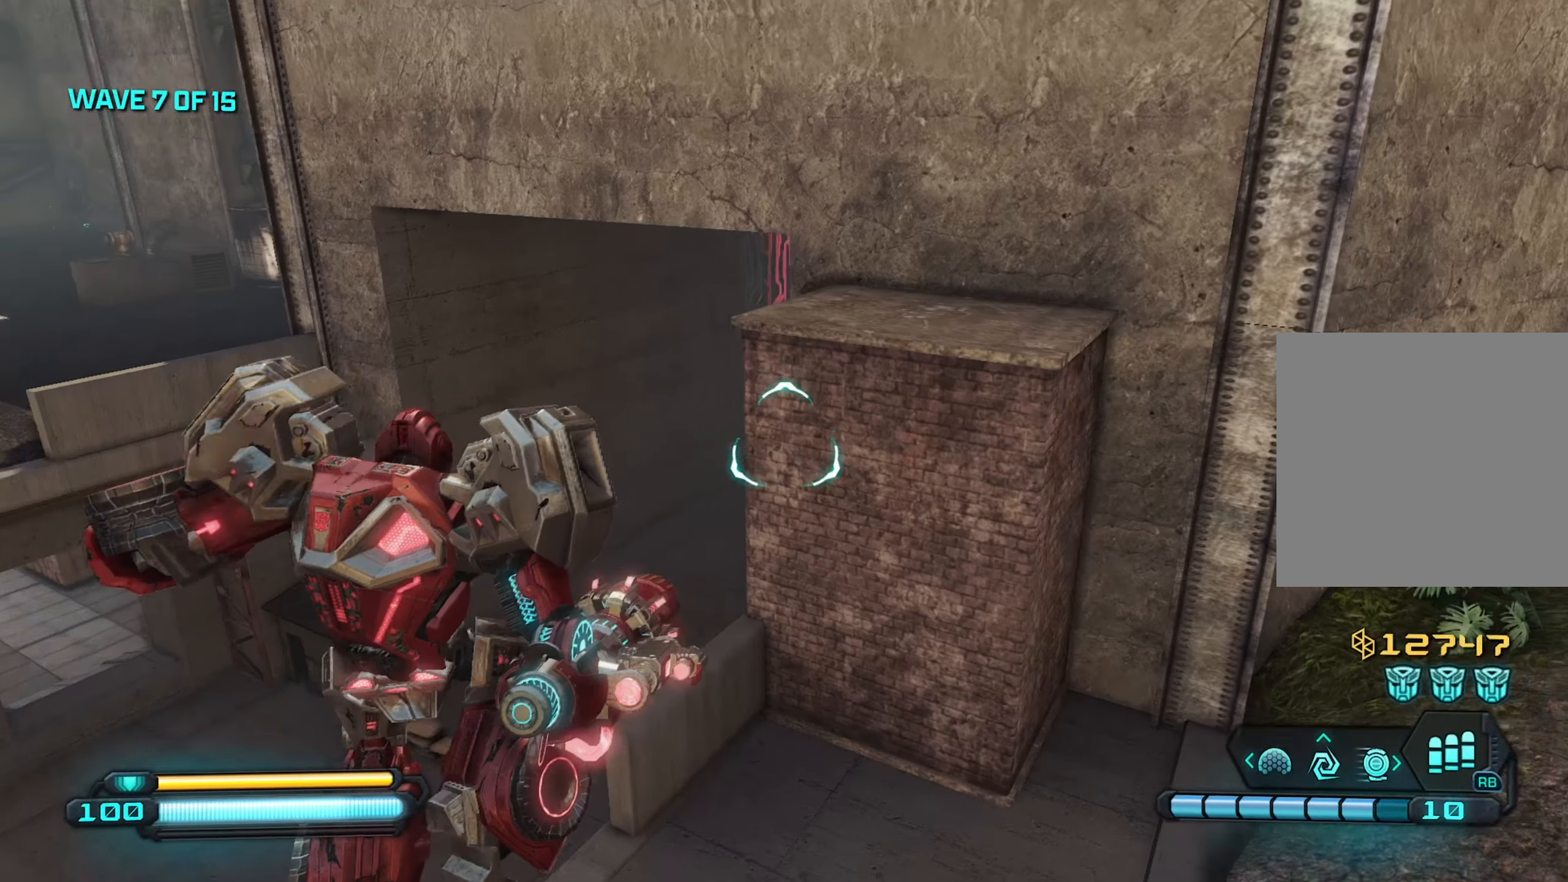
{"buttons": [], "left_stick": "right", "right_stick": "up-left", "events": [[84, "right_stick", "up"], [184, "right_stick", "right"], [450, "right_stick", "up-left"]]}
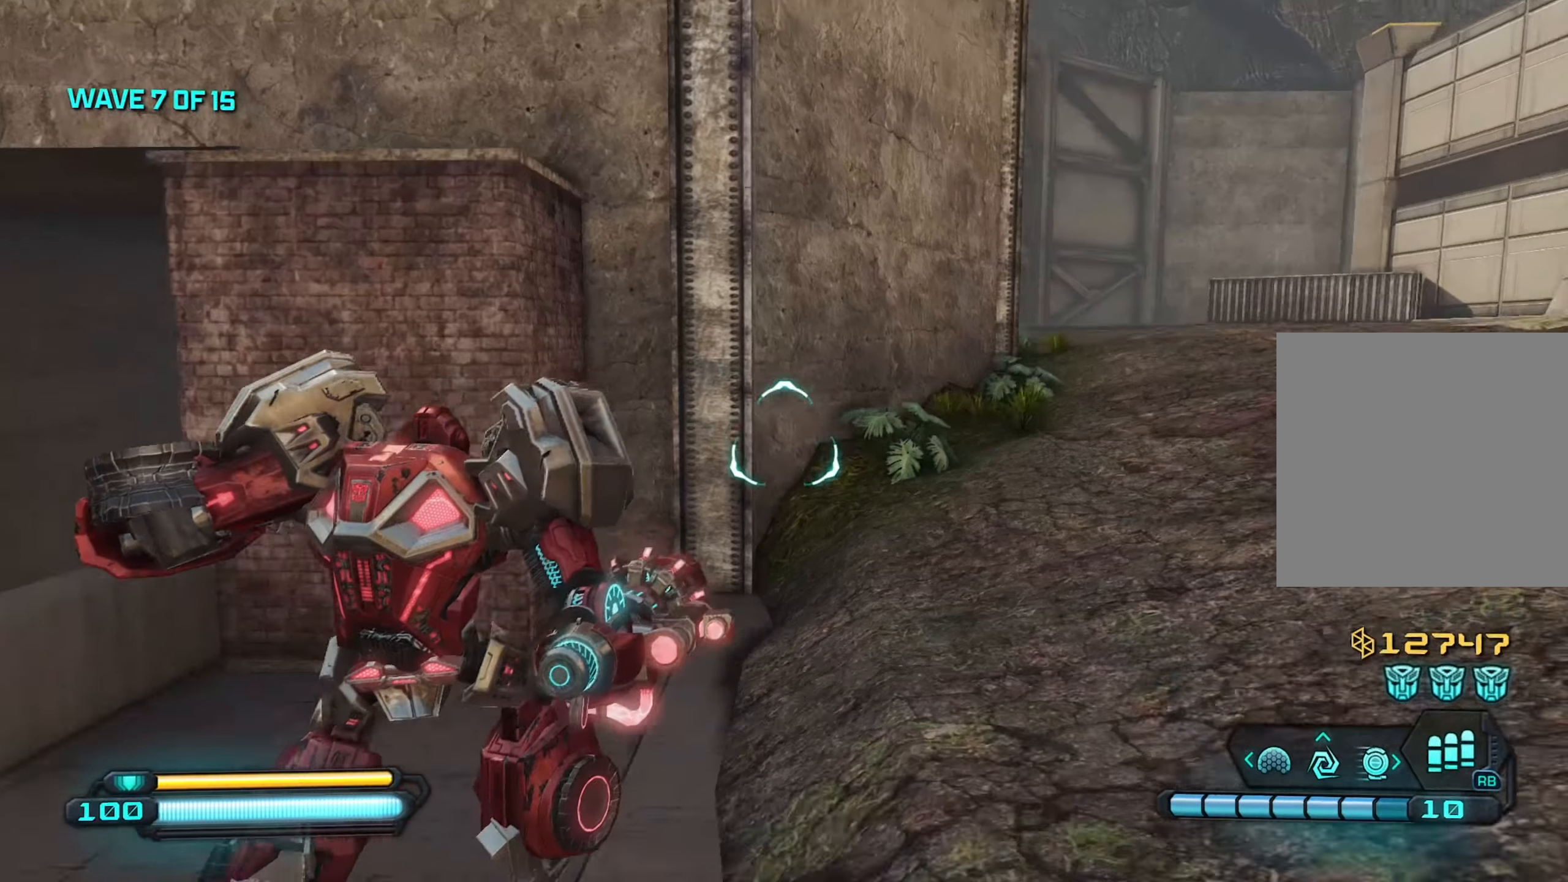
{"buttons": [], "left_stick": "right", "right_stick": "right", "events": [[117, "right_stick", "up-right"], [150, "L1", "down"], [267, "L1", "up"], [334, "L1", "down"], [400, "right_stick", "right"], [484, "L1", "up"]]}
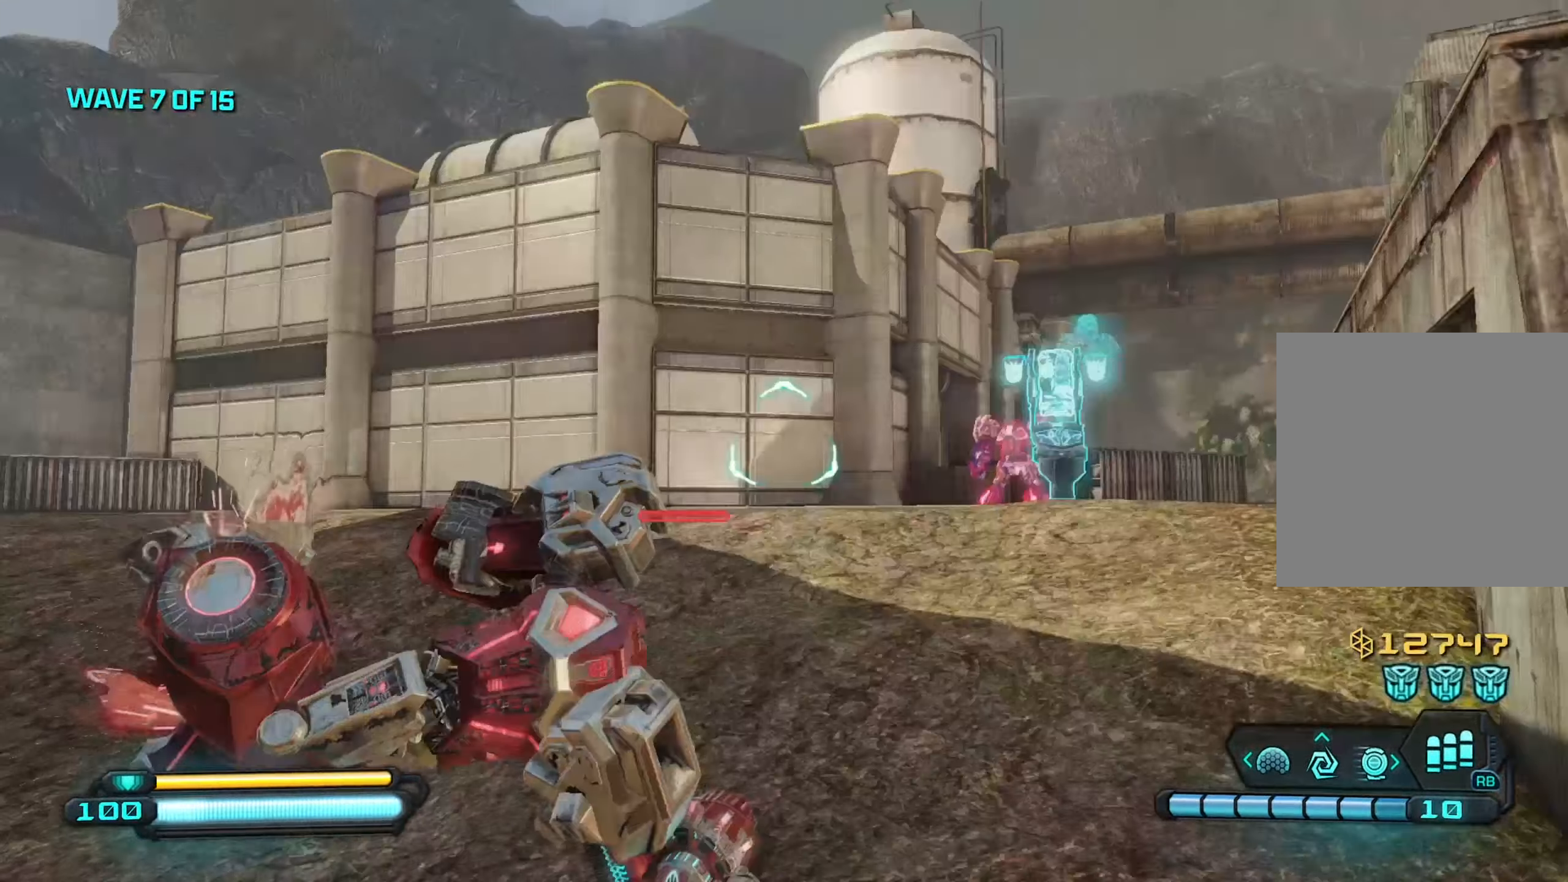
{"buttons": [], "left_stick": "up-left", "right_stick": "down-left", "events": [[117, "left_stick", "up-right"], [217, "right_stick", "center"], [300, "left_stick", "up-left"], [350, "right_stick", "down-left"]]}
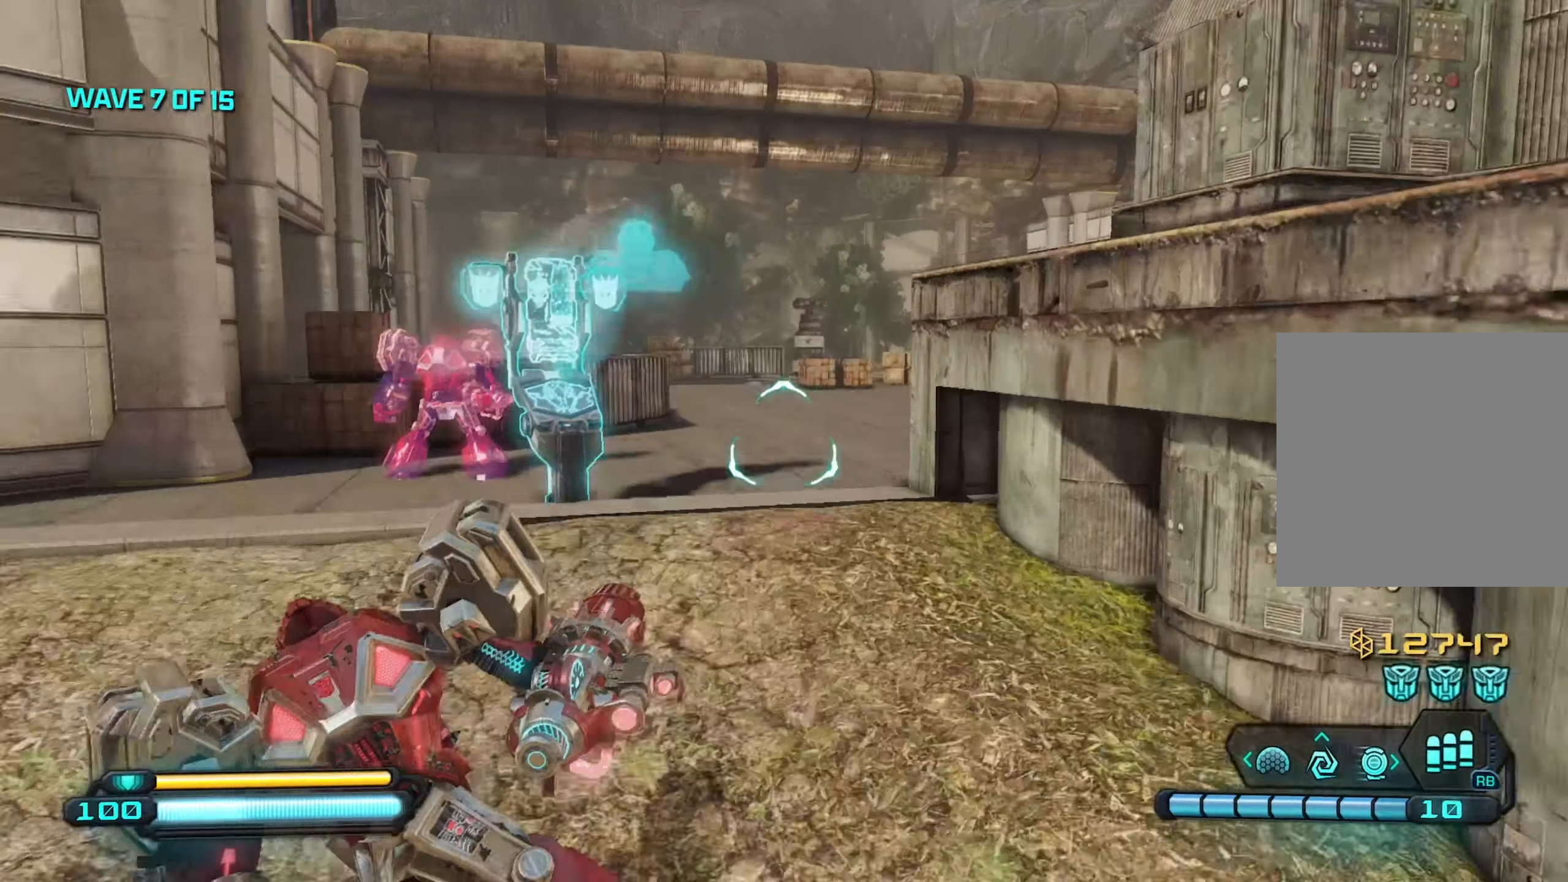
{"buttons": [], "left_stick": "up-right", "right_stick": "center", "events": [[34, "right_stick", "center"], [117, "left_stick", "up-right"], [334, "left_stick", "up"], [434, "left_stick", "up-right"]]}
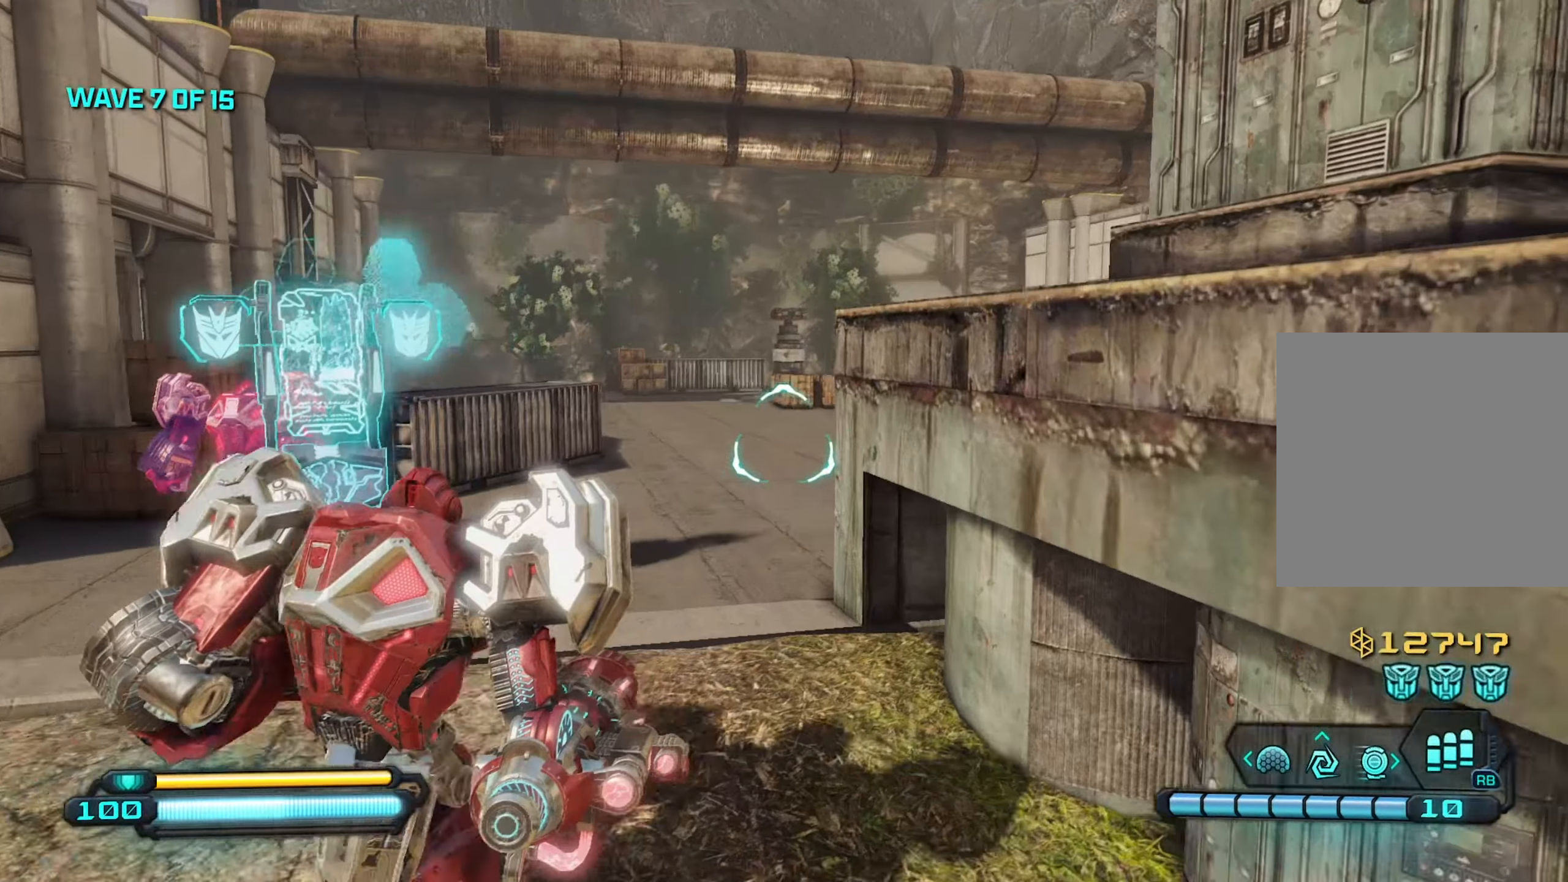
{"buttons": ["L1"], "left_stick": "up", "right_stick": "center", "events": [[67, "left_stick", "up"], [350, "L1", "down"], [350, "right_stick", "down-right"], [500, "right_stick", "center"]]}
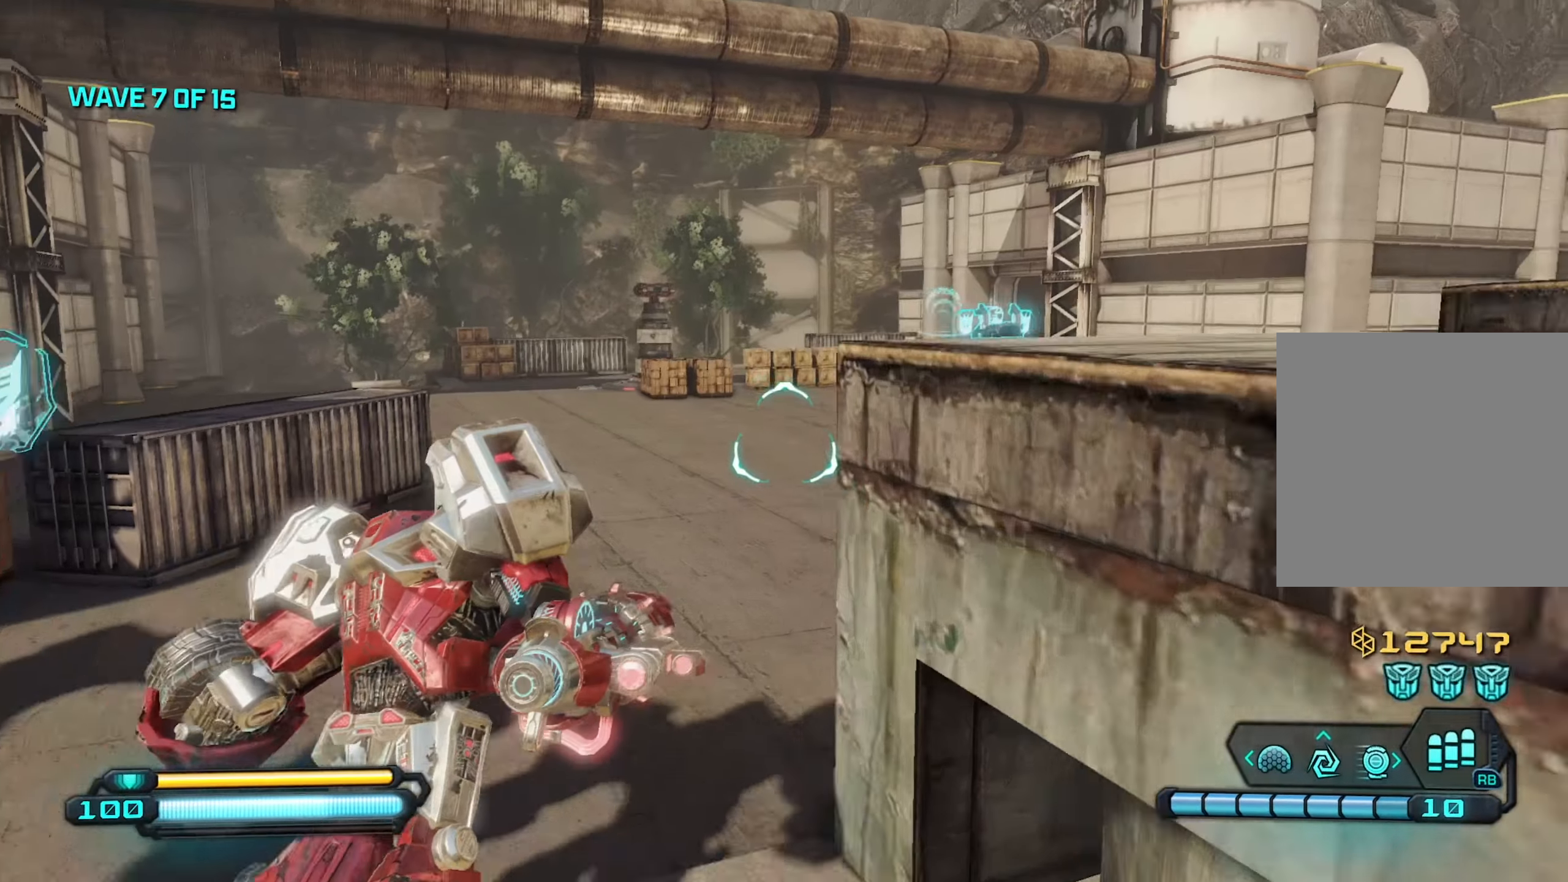
{"buttons": ["L1"], "left_stick": "up", "right_stick": "right", "events": [[217, "right_stick", "right"]]}
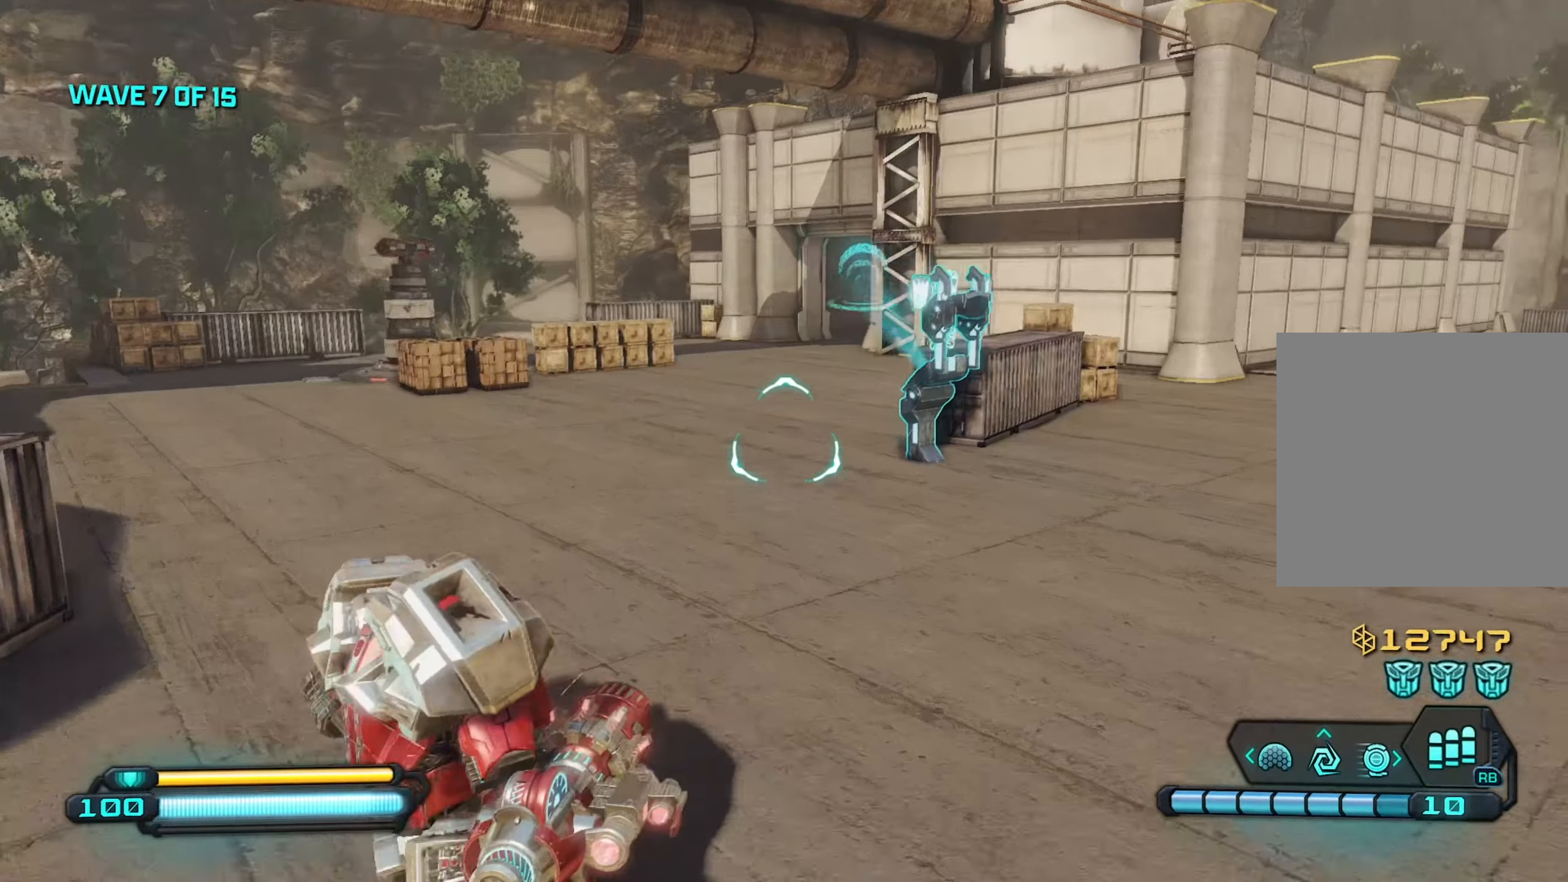
{"buttons": ["L1"], "left_stick": "up", "right_stick": "right", "events": []}
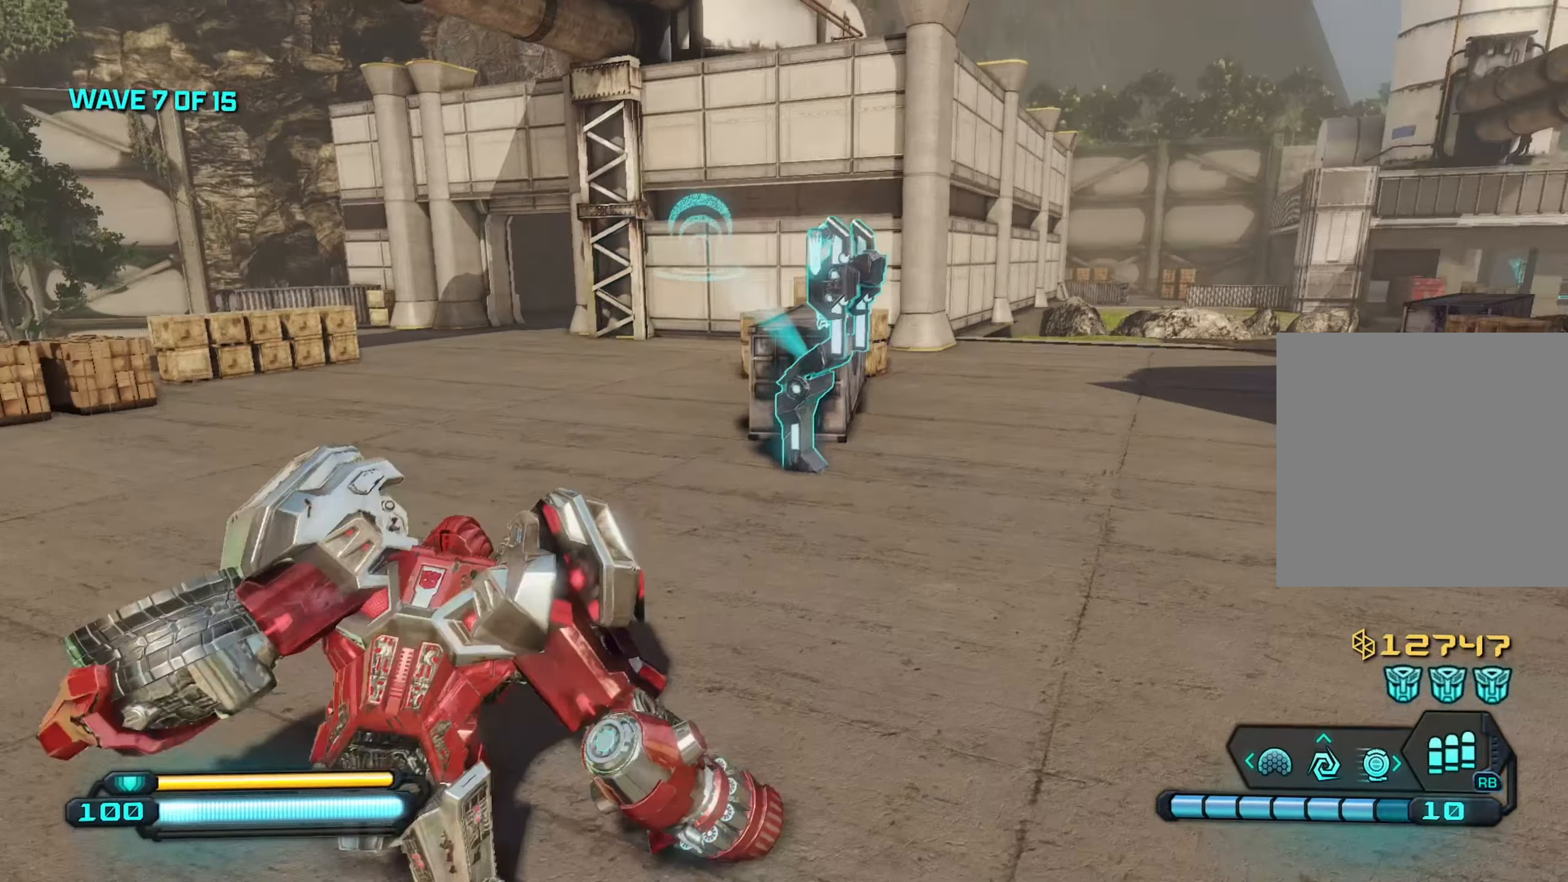
{"buttons": ["L1"], "left_stick": "up-left", "right_stick": "right", "events": [[167, "left_stick", "up-left"]]}
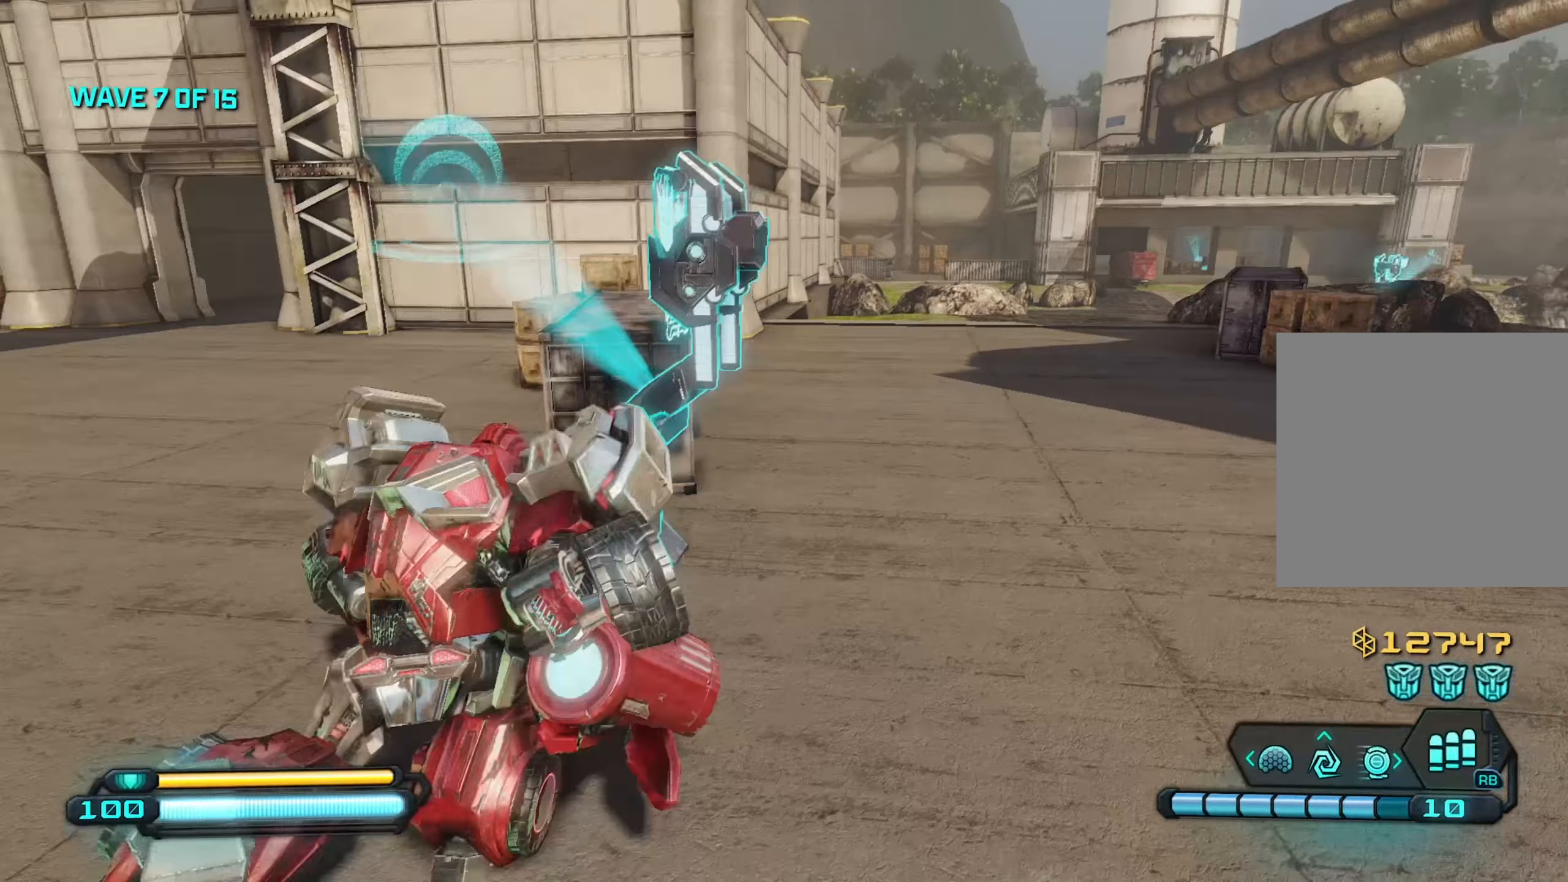
{"buttons": [], "left_stick": "up-left", "right_stick": "right", "events": [[33, "L1", "up"]]}
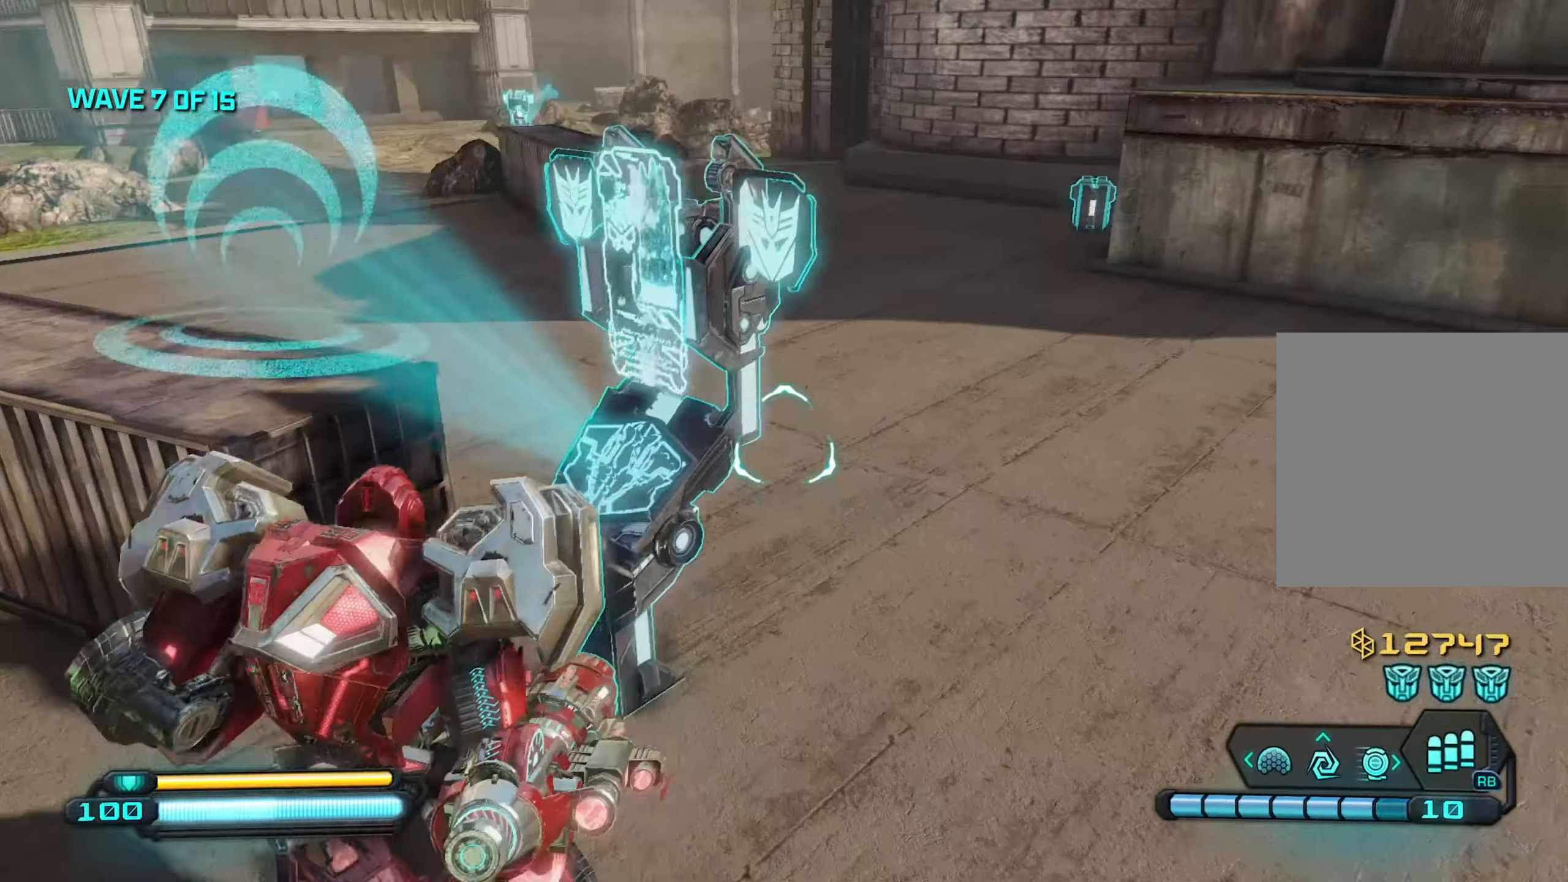
{"buttons": [], "left_stick": "right", "right_stick": "right", "events": [[33, "X", "down"], [50, "left_stick", "up"], [216, "left_stick", "up-right"], [333, "X", "up"], [366, "left_stick", "right"]]}
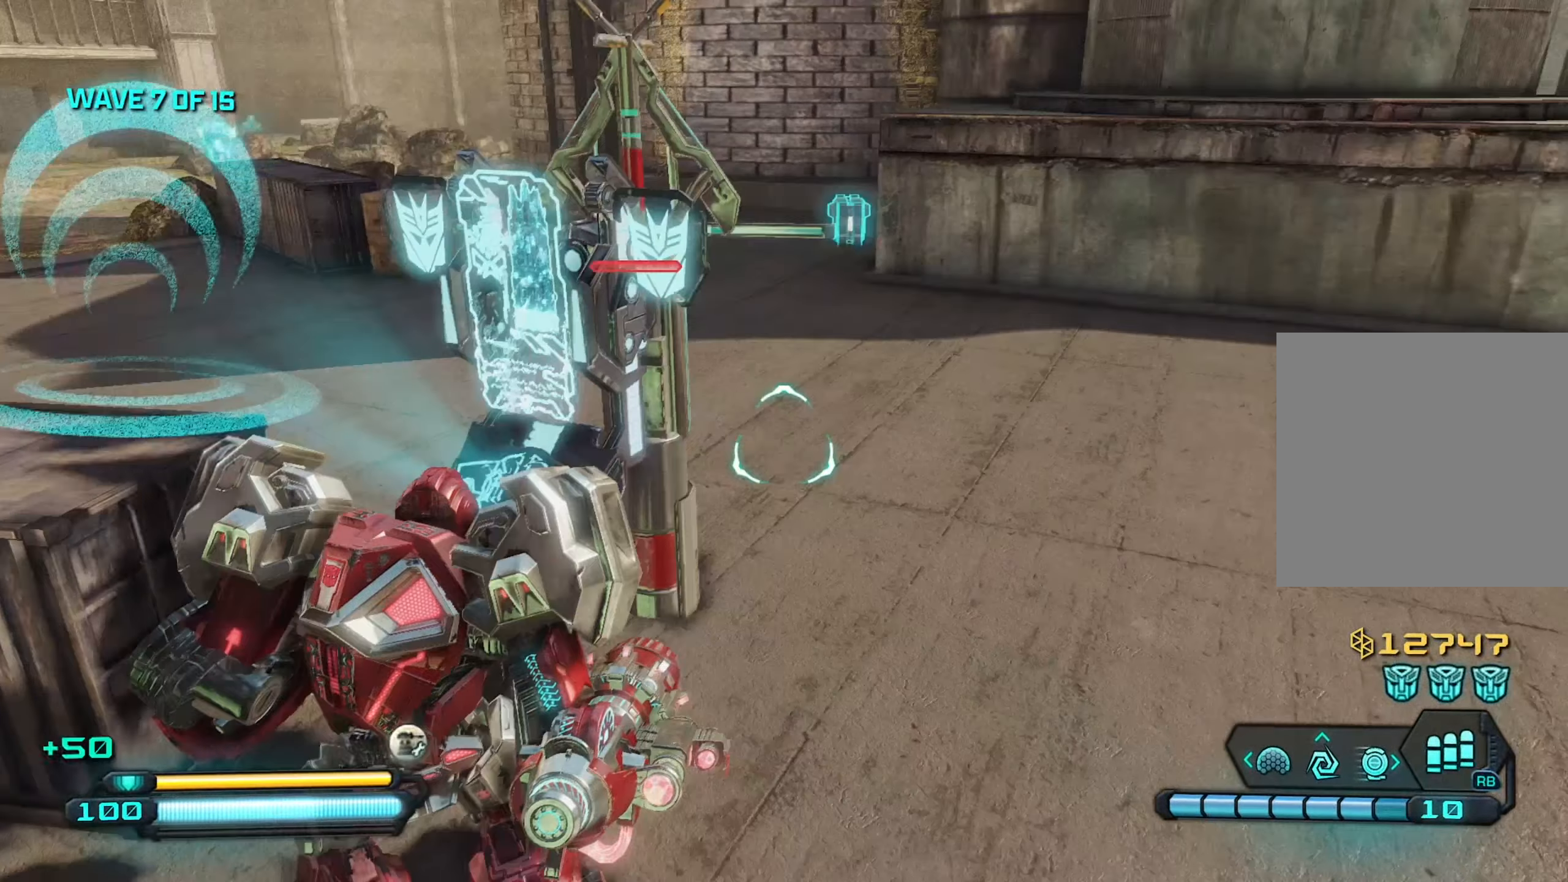
{"buttons": [], "left_stick": "up-right", "right_stick": "center", "events": [[116, "left_stick", "up-right"], [183, "right_stick", "up-left"], [483, "right_stick", "center"]]}
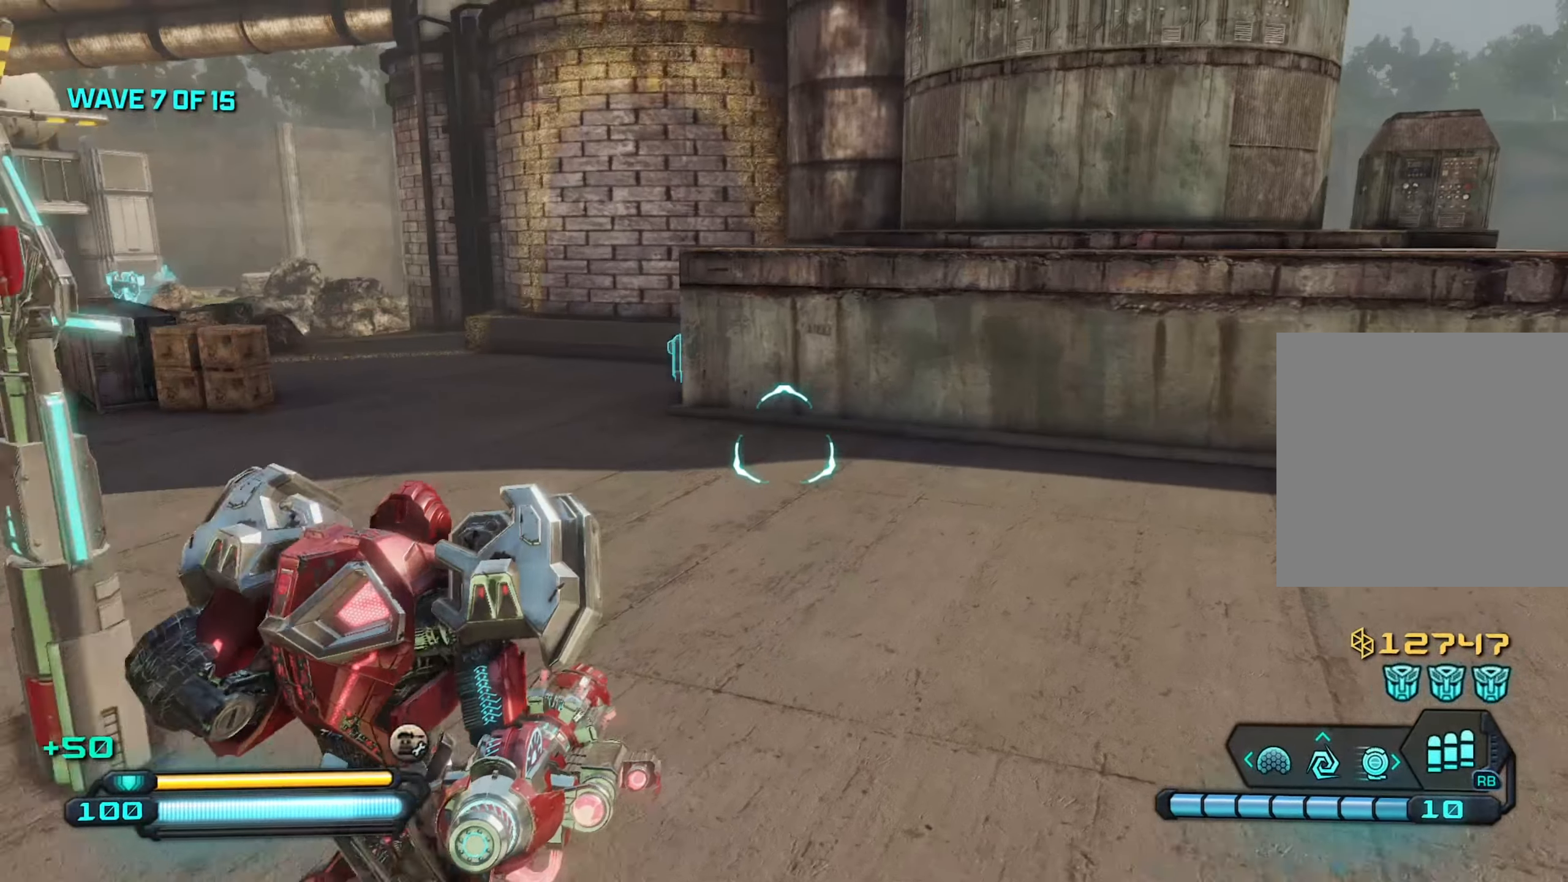
{"buttons": [], "left_stick": "up", "right_stick": "center", "events": [[83, "left_stick", "up"], [83, "right_stick", "up-left"], [166, "right_stick", "left"], [233, "L1", "down"], [416, "right_stick", "center"], [450, "L1", "up"]]}
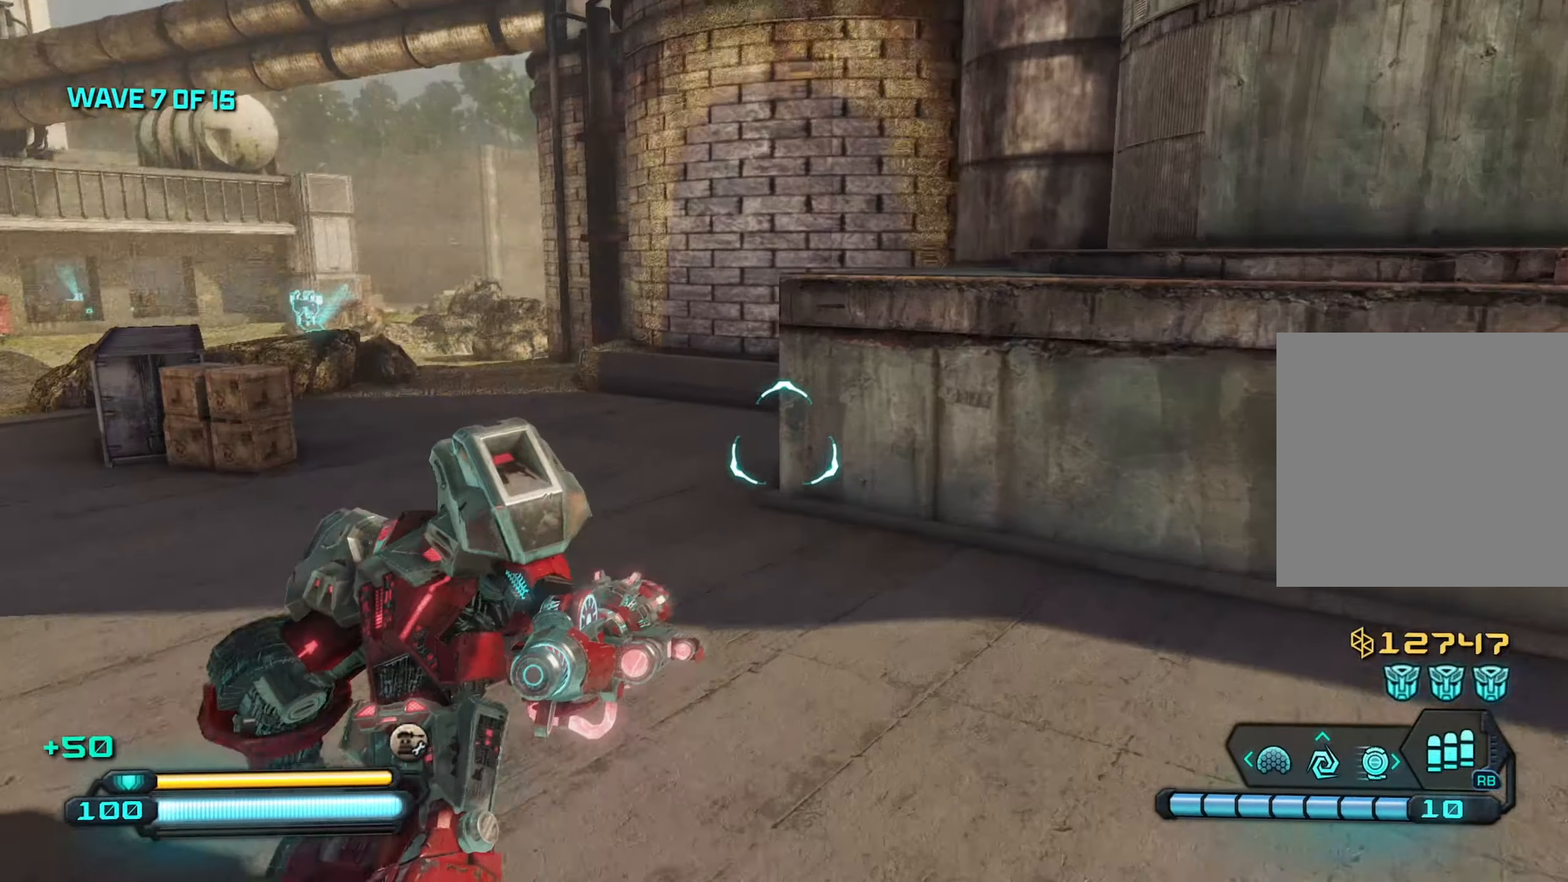
{"buttons": [], "left_stick": "down-left", "right_stick": "down-left", "events": [[66, "left_stick", "up-left"], [283, "R3", "down"], [316, "left_stick", "down-left"], [350, "right_stick", "down-left"], [483, "R3", "up"]]}
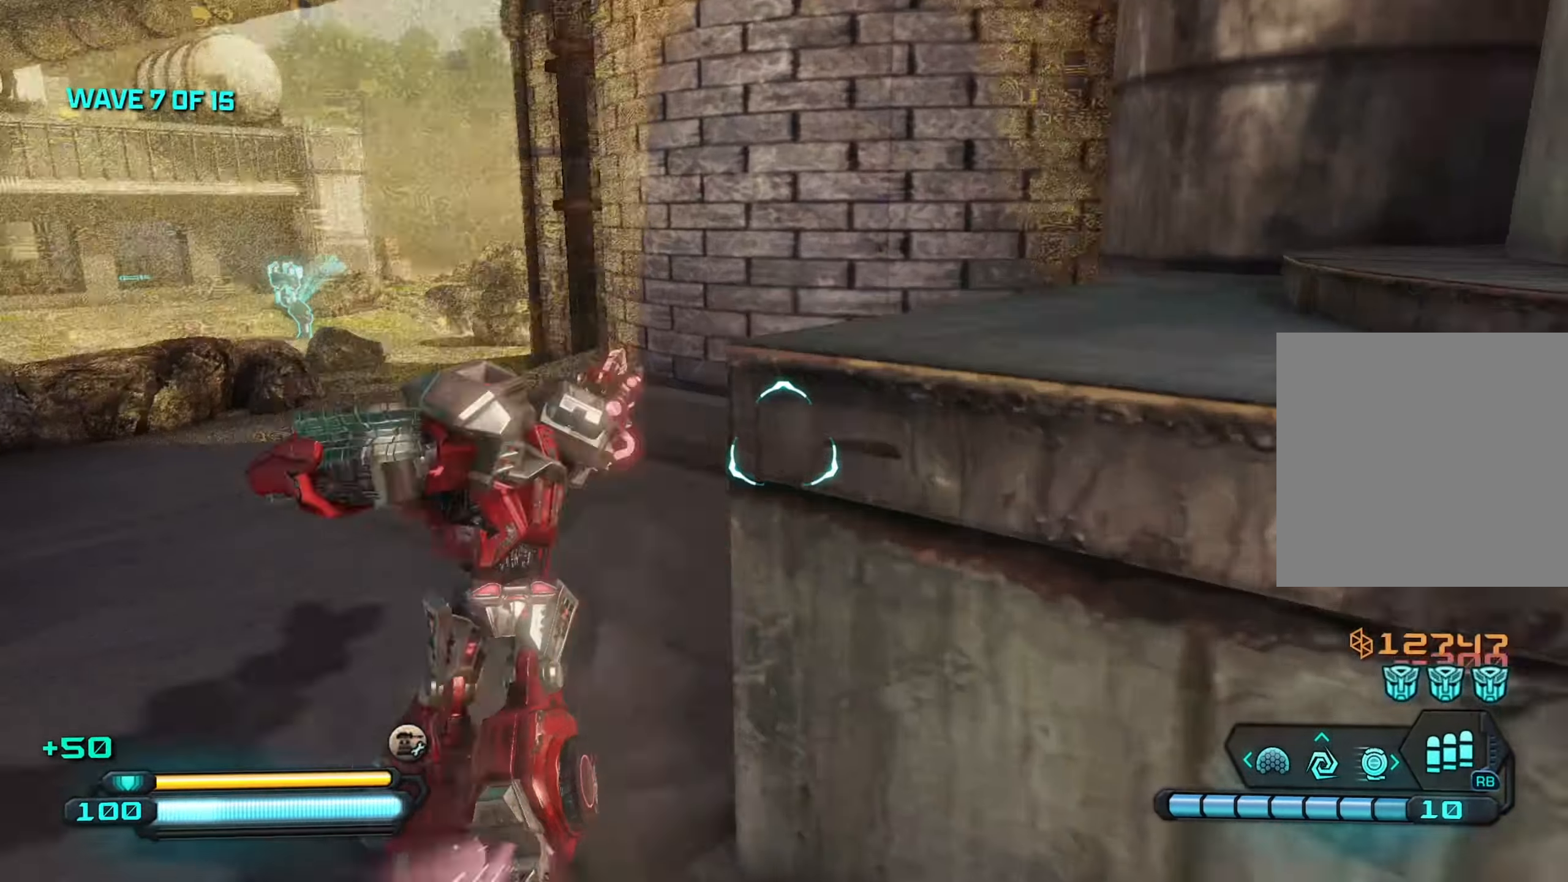
{"buttons": [], "left_stick": "down", "right_stick": "center", "events": [[33, "right_stick", "down"], [133, "left_stick", "down"], [133, "right_stick", "center"], [233, "right_stick", "right"], [500, "right_stick", "center"]]}
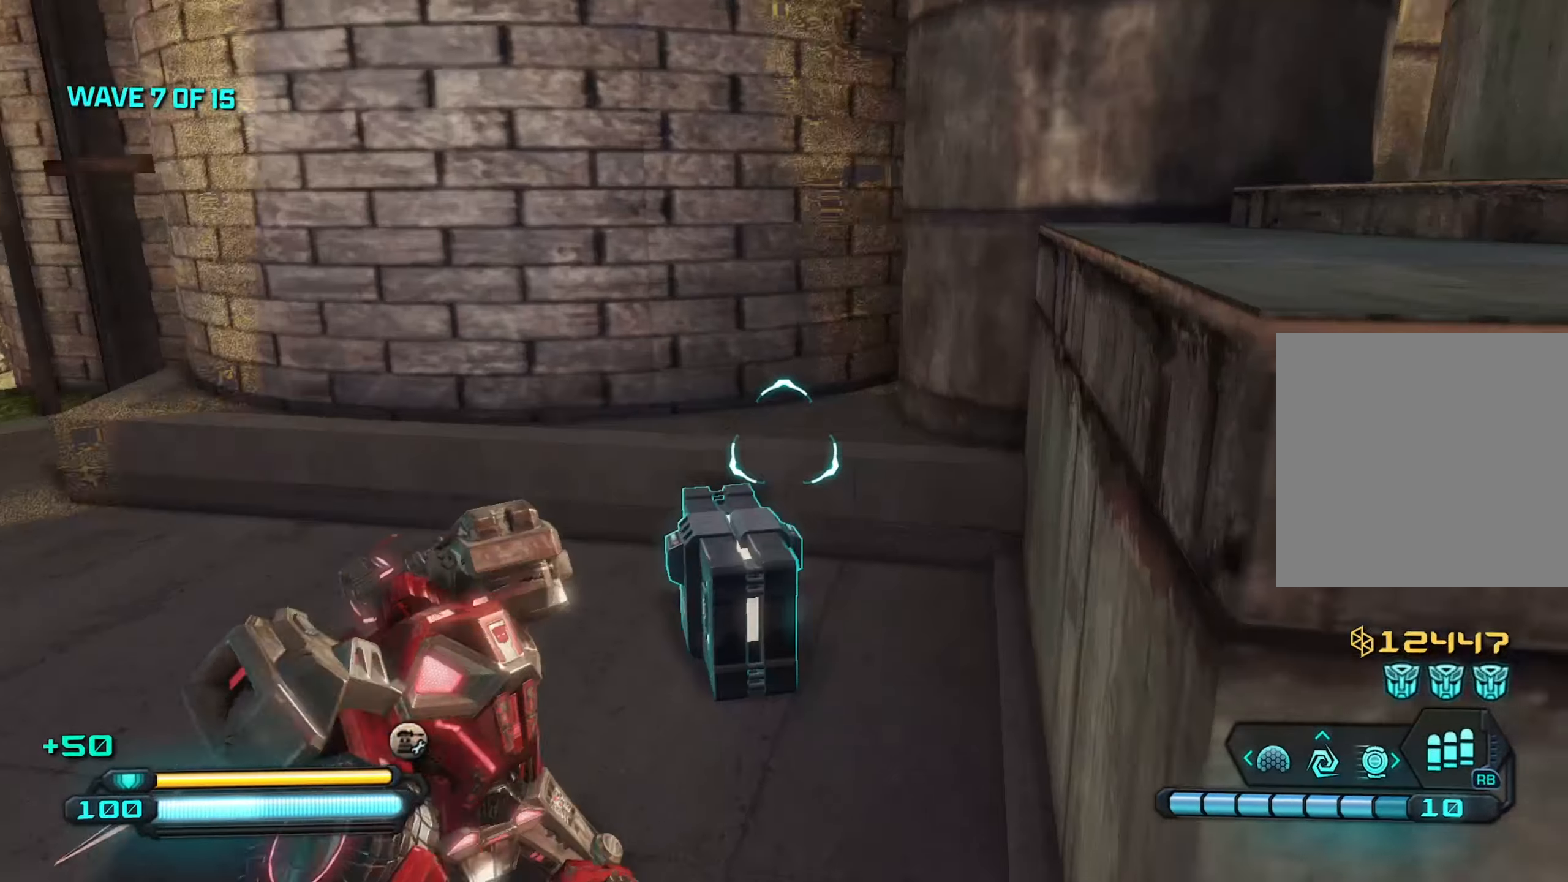
{"buttons": [], "left_stick": "down", "right_stick": "down-left", "events": [[33, "right_stick", "down-right"], [183, "right_stick", "center"], [283, "right_stick", "left"], [300, "left_stick", "down-left"], [316, "R3", "down"], [433, "R3", "up"], [433, "right_stick", "down-left"], [450, "left_stick", "down"]]}
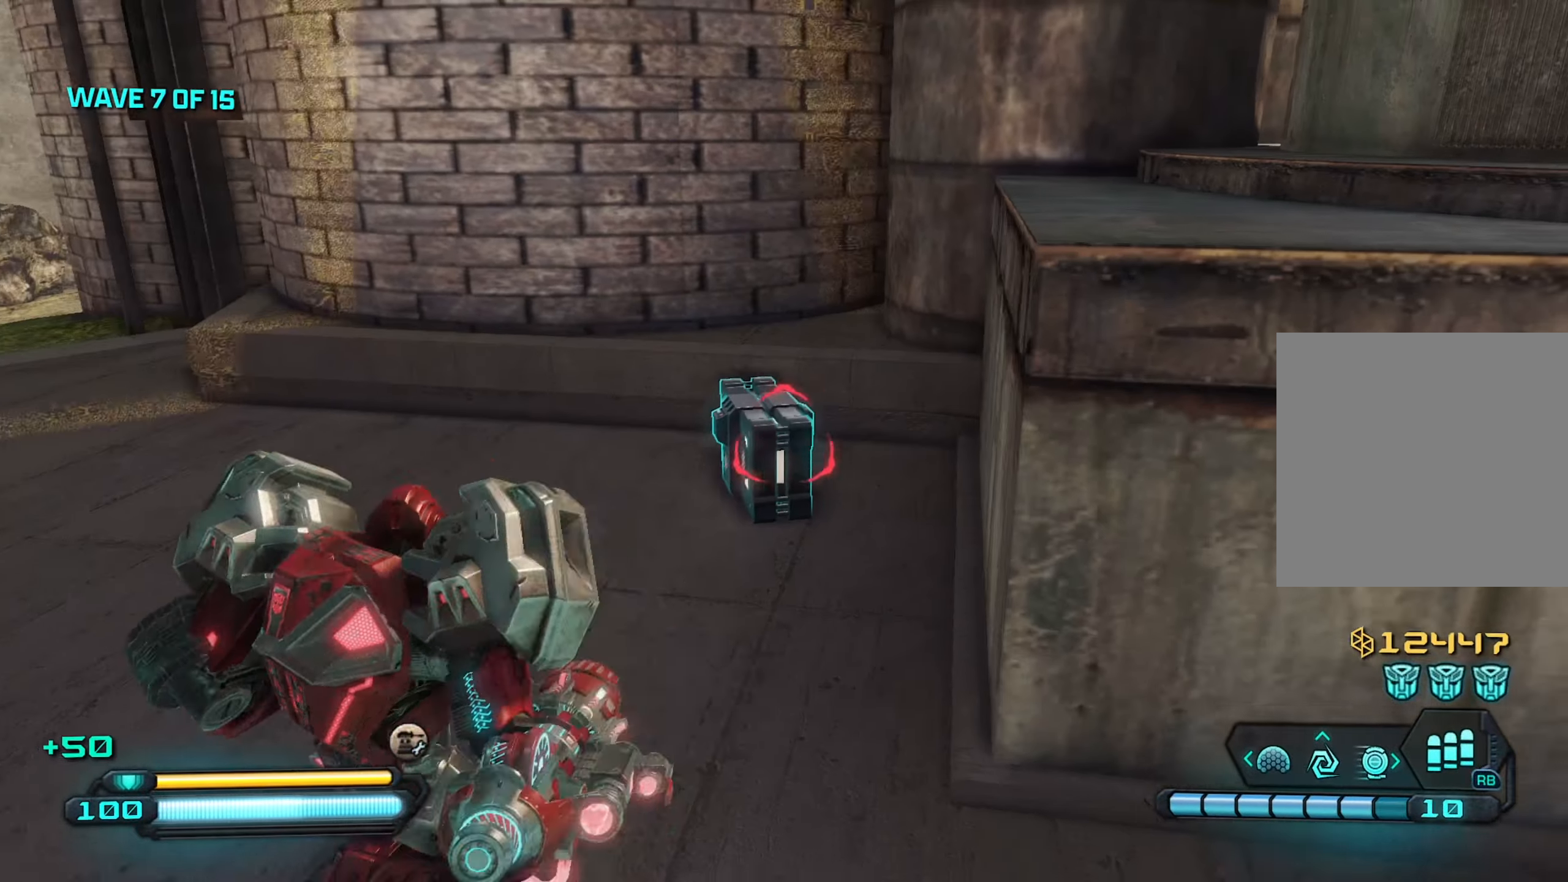
{"buttons": [], "left_stick": "down-right", "right_stick": "right", "events": [[16, "R3", "down"], [266, "R3", "up"], [366, "right_stick", "right"], [450, "left_stick", "down-right"]]}
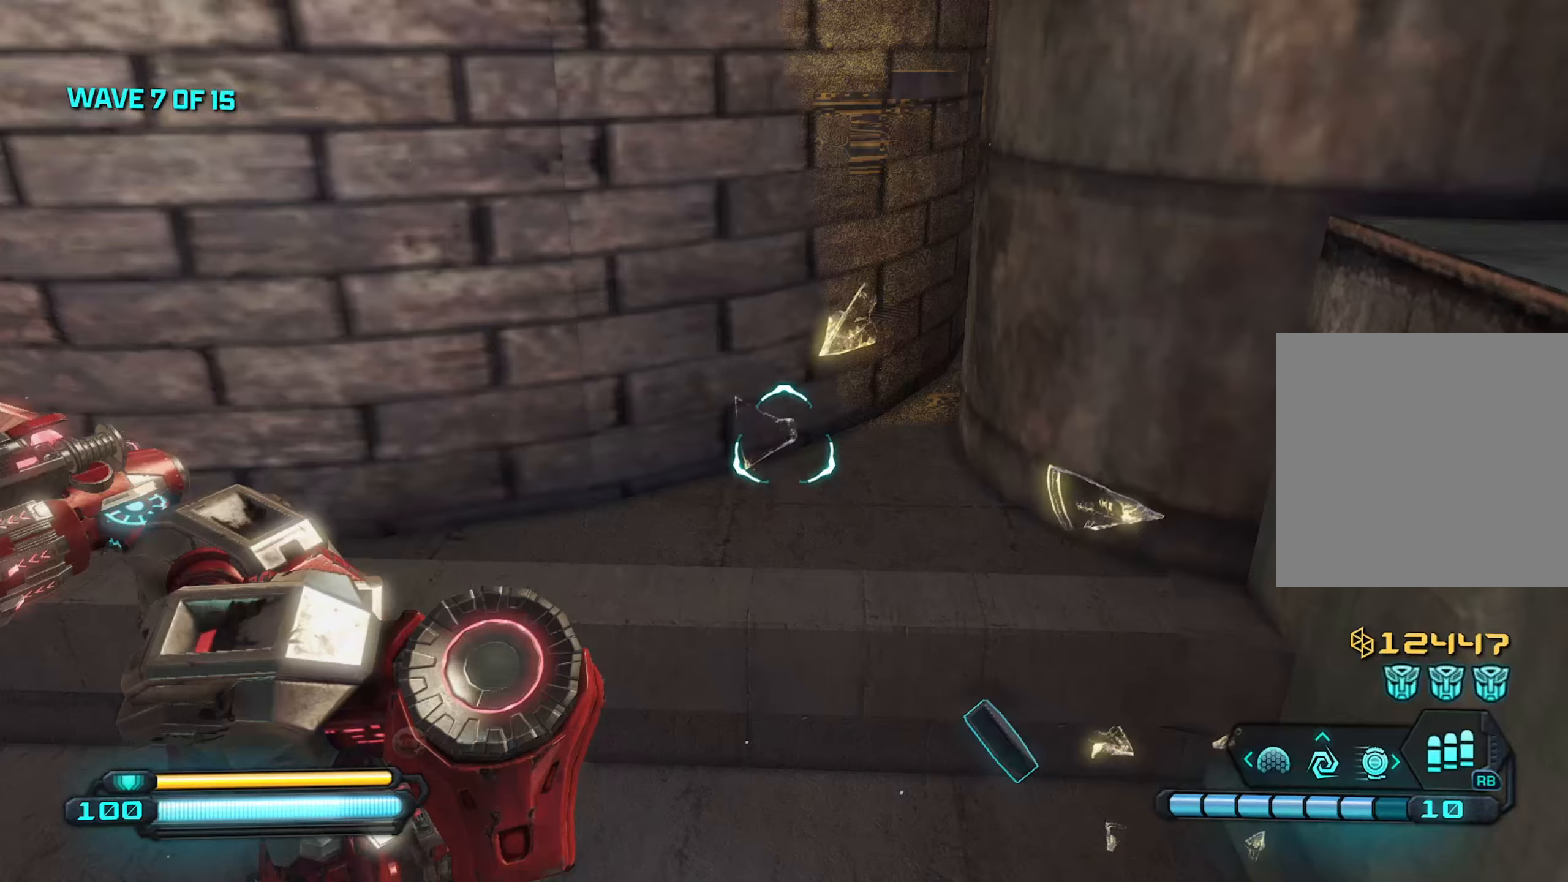
{"buttons": [], "left_stick": "up-right", "right_stick": "center", "events": [[117, "left_stick", "right"], [433, "right_stick", "center"], [500, "left_stick", "up-right"]]}
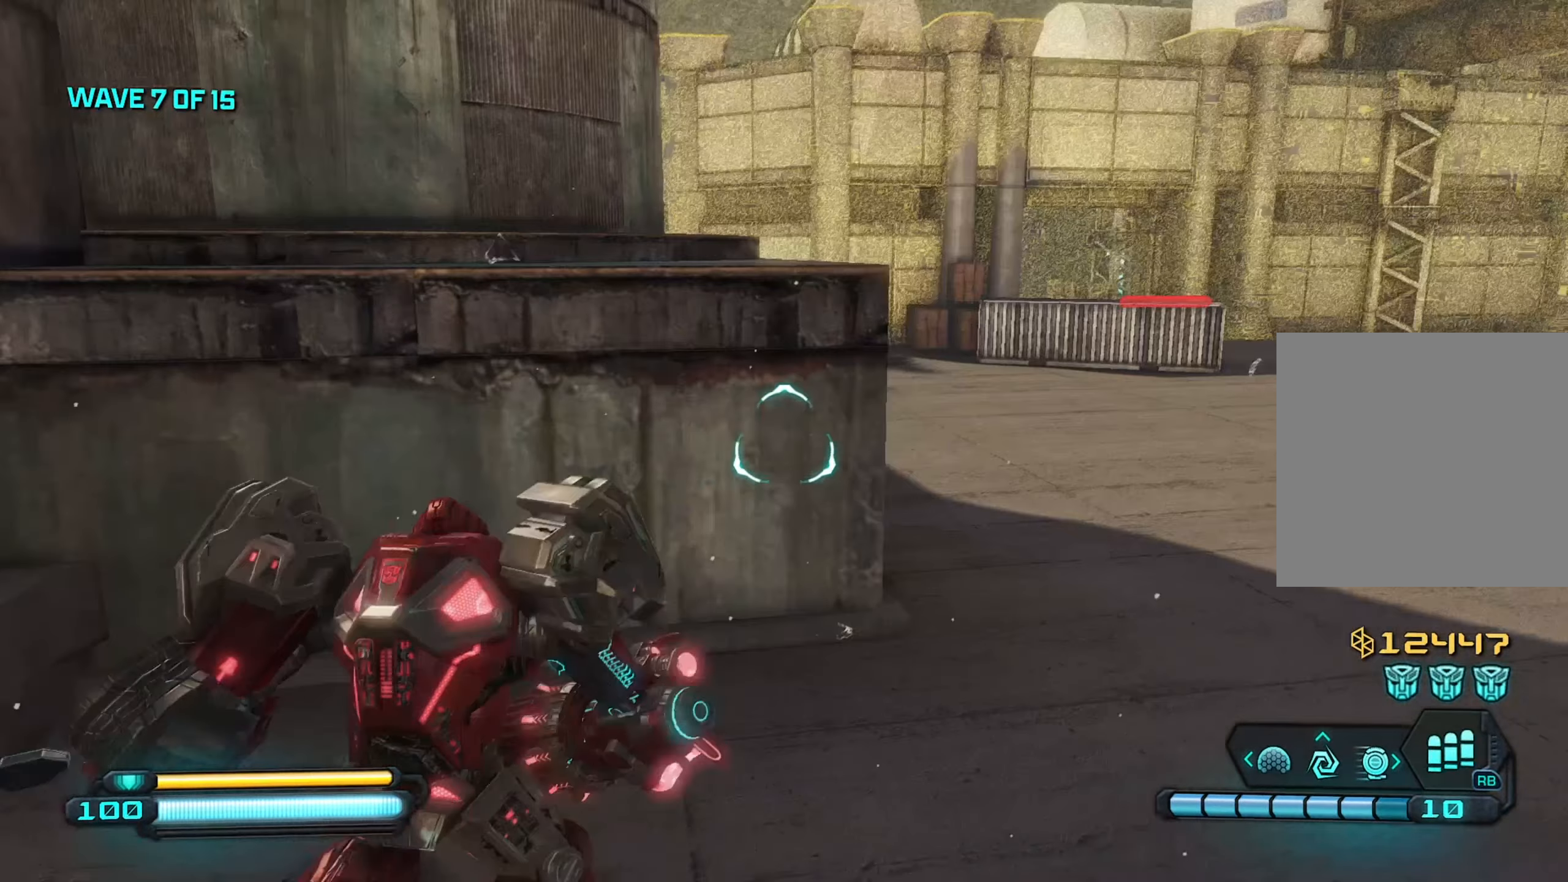
{"buttons": [], "left_stick": "up-right", "right_stick": "left", "events": [[183, "A", "down"], [250, "right_stick", "left"], [317, "A", "up"]]}
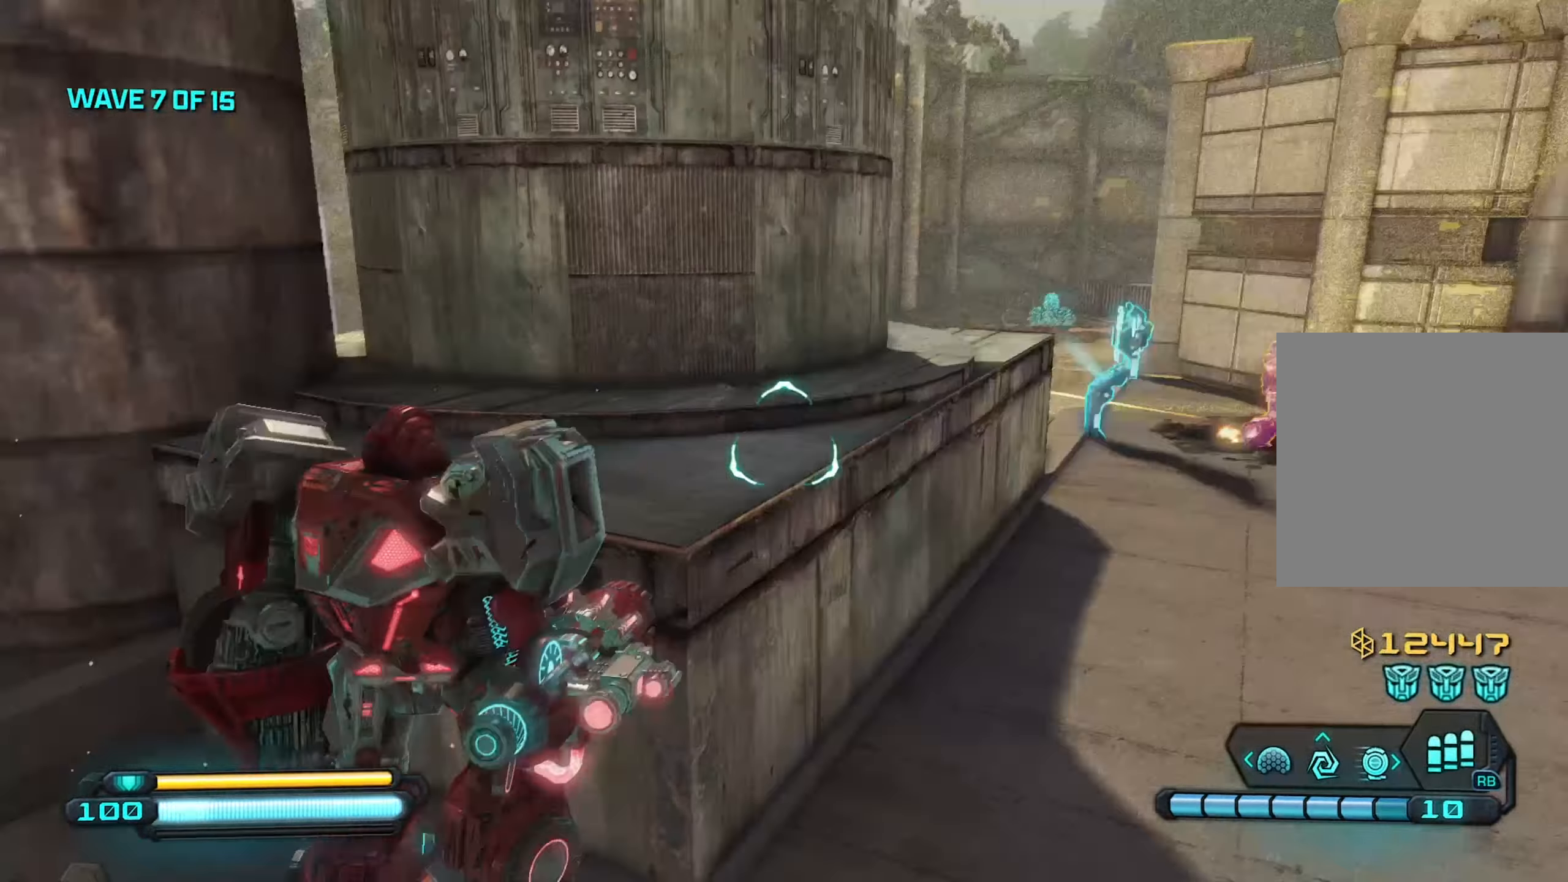
{"buttons": [], "left_stick": "up-right", "right_stick": "up-left", "events": [[17, "L1", "down"], [150, "L1", "up"], [150, "right_stick", "center"], [333, "Y", "down"], [417, "Y", "up"], [500, "right_stick", "up-left"]]}
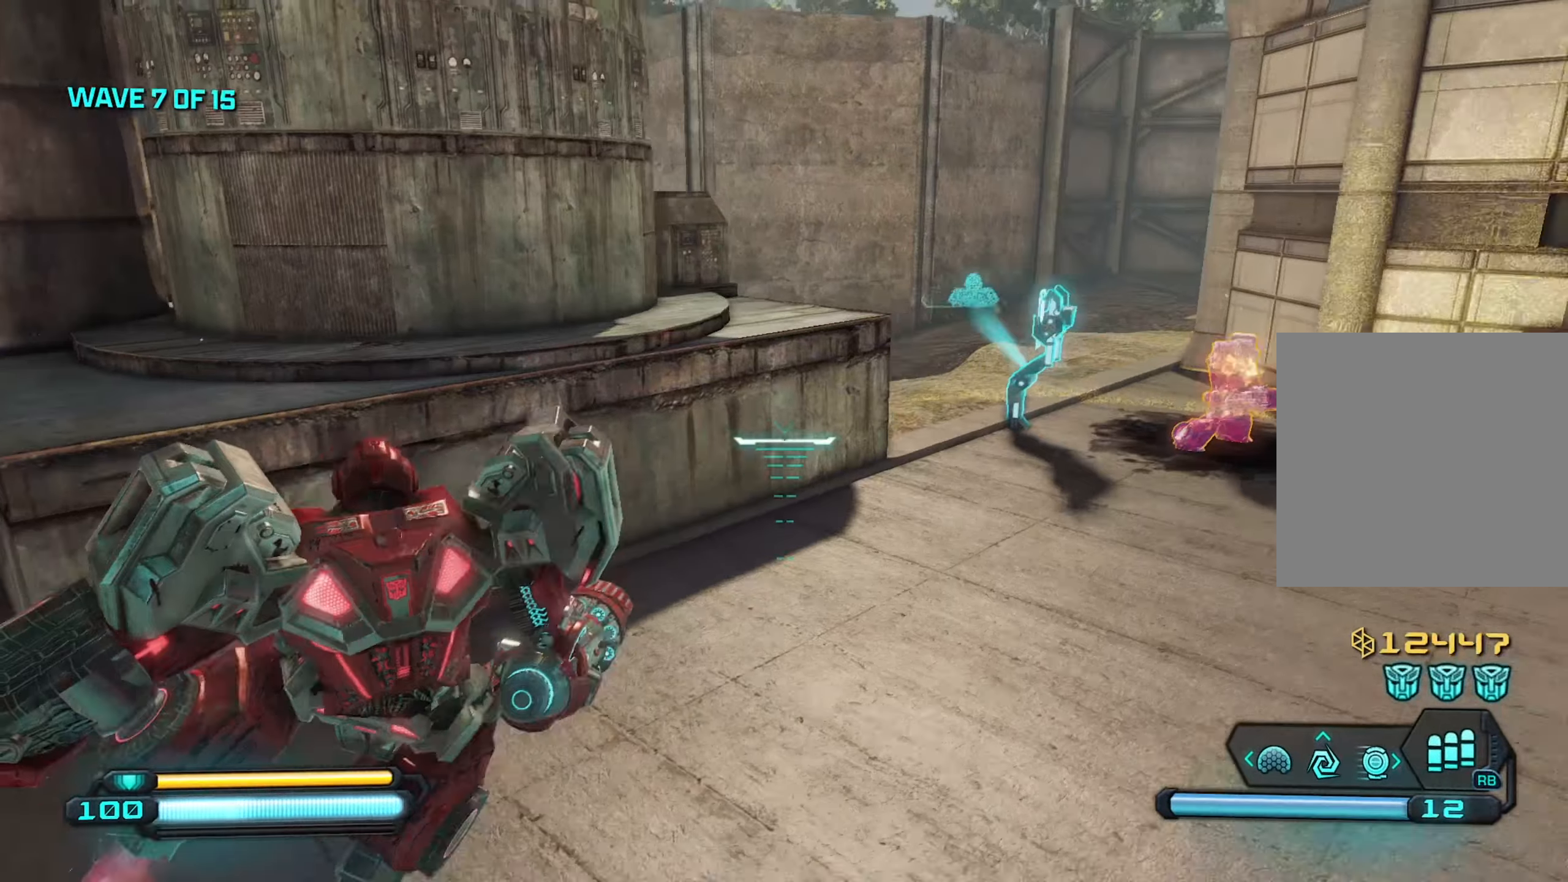
{"buttons": [], "left_stick": "up-right", "right_stick": "up-left", "events": []}
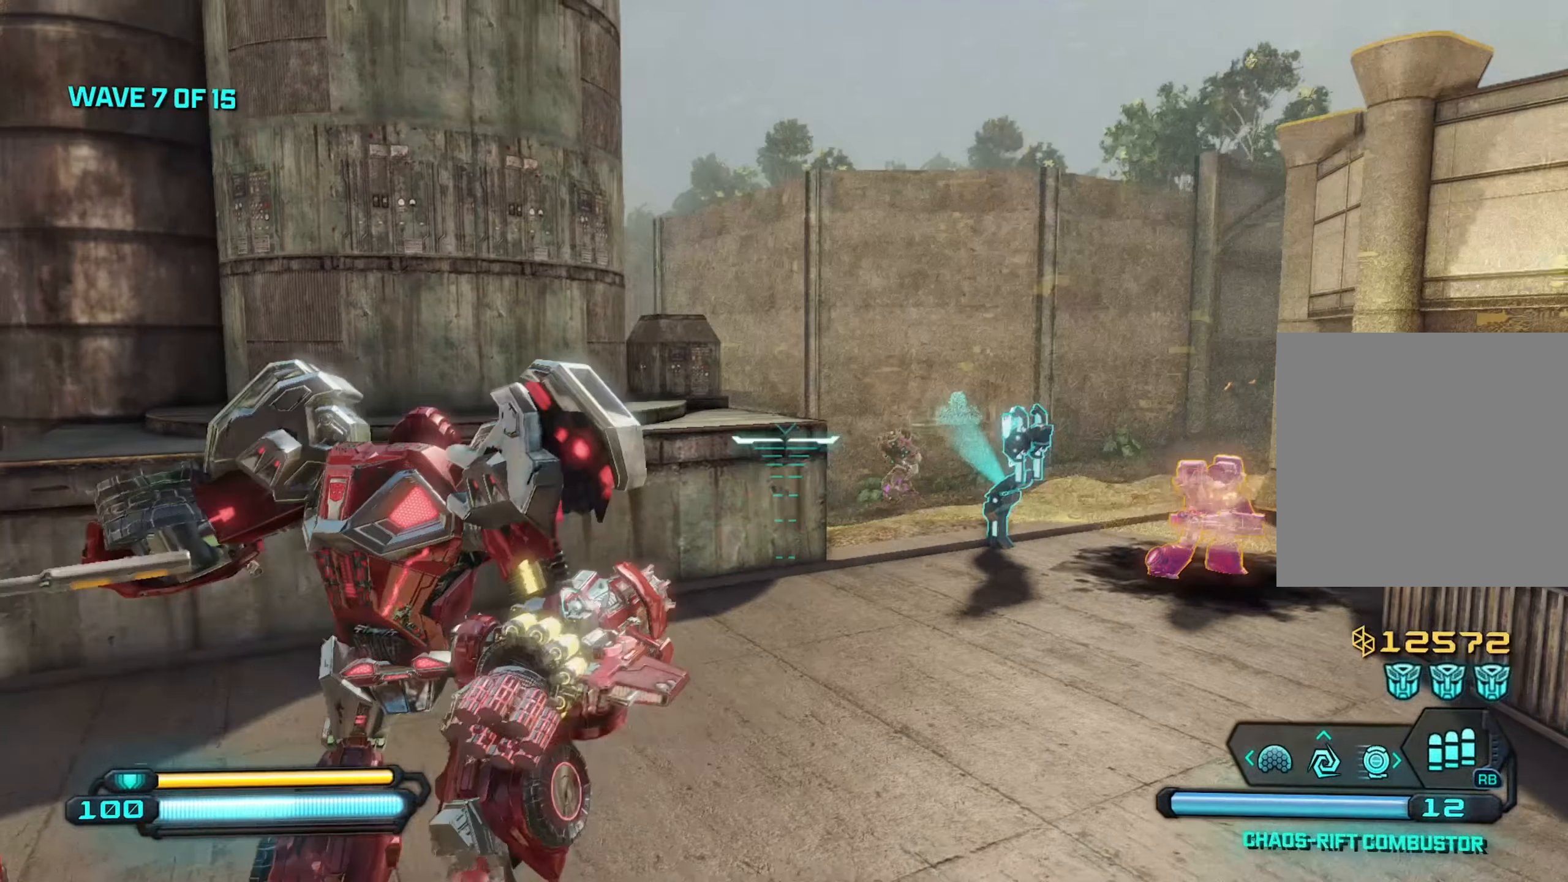
{"buttons": [], "left_stick": "up-right", "right_stick": "right", "events": [[50, "right_stick", "center"], [117, "right_stick", "right"], [367, "R2", "down"], [483, "R2", "up"]]}
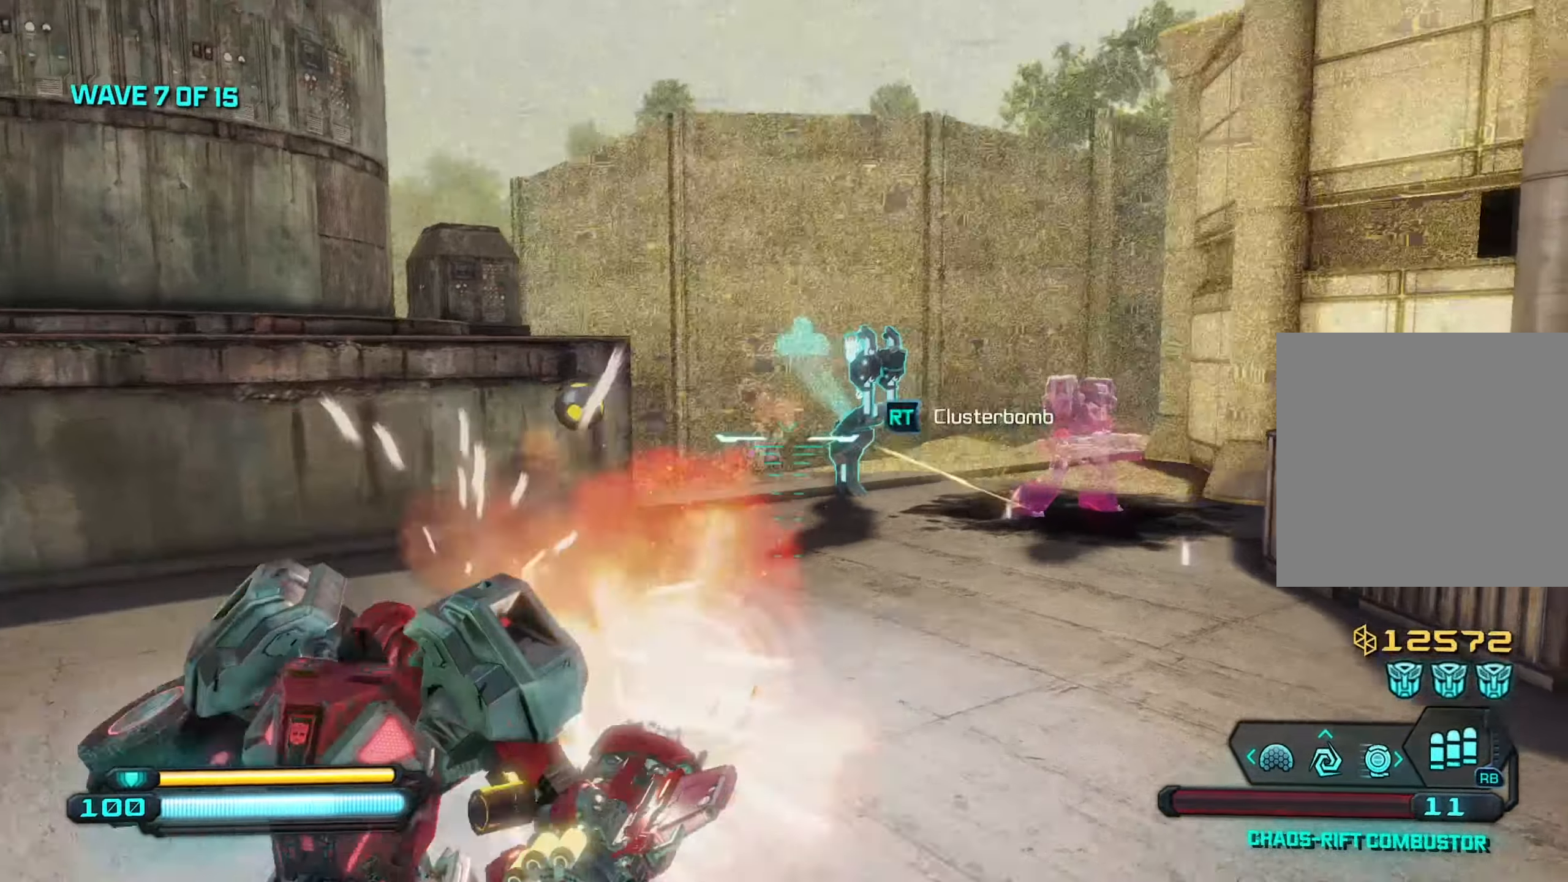
{"buttons": [], "left_stick": "down-right", "right_stick": "center", "events": [[150, "right_stick", "center"], [167, "left_stick", "down-right"]]}
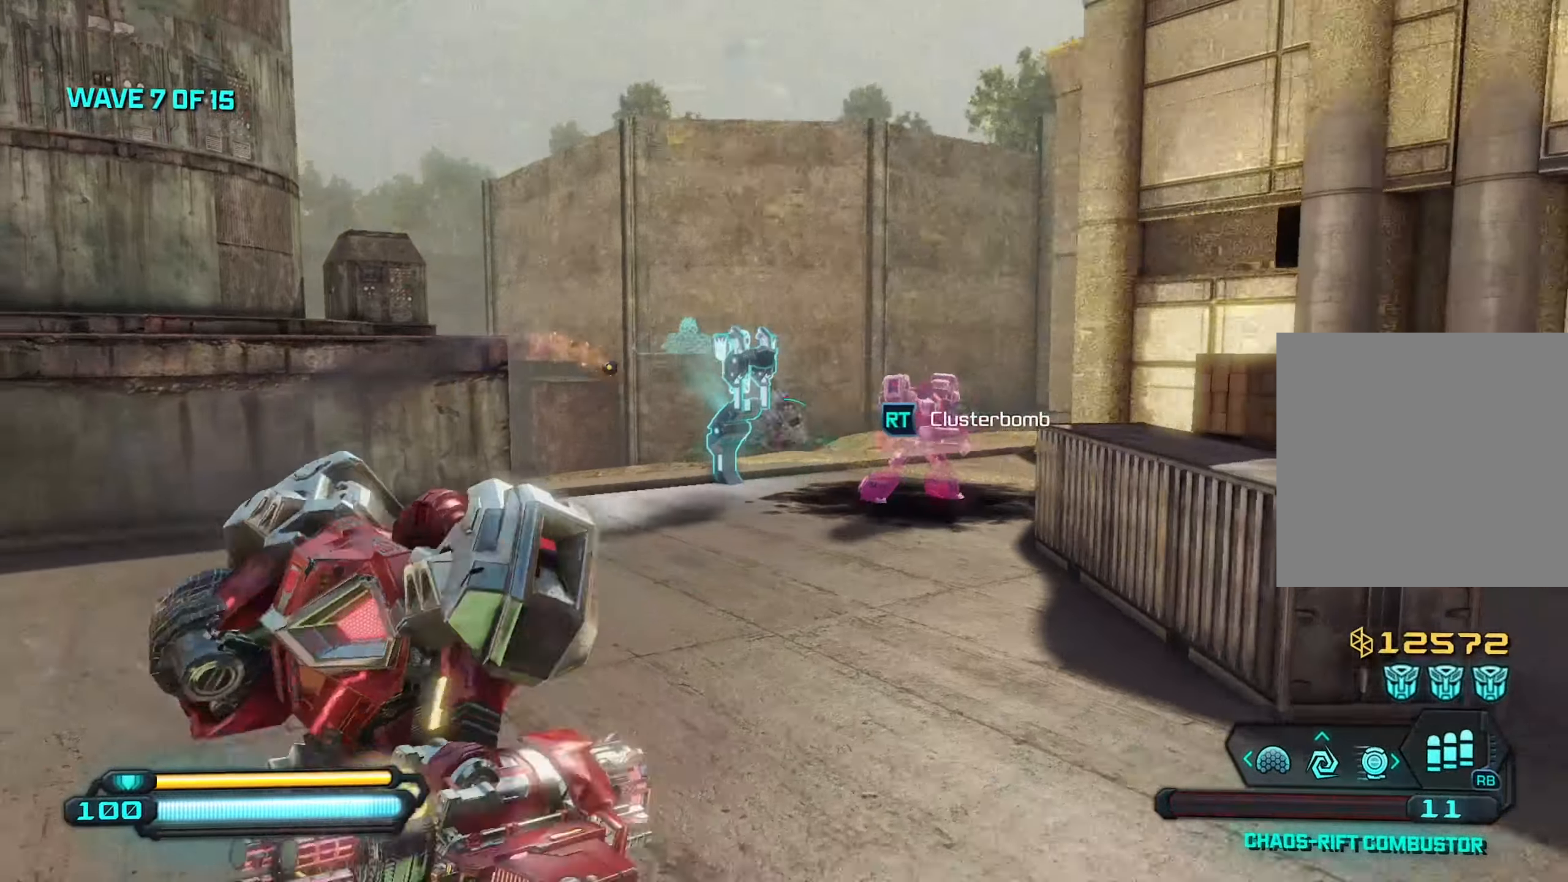
{"buttons": [], "left_stick": "up", "right_stick": "center", "events": [[317, "left_stick", "up-right"], [500, "left_stick", "up"]]}
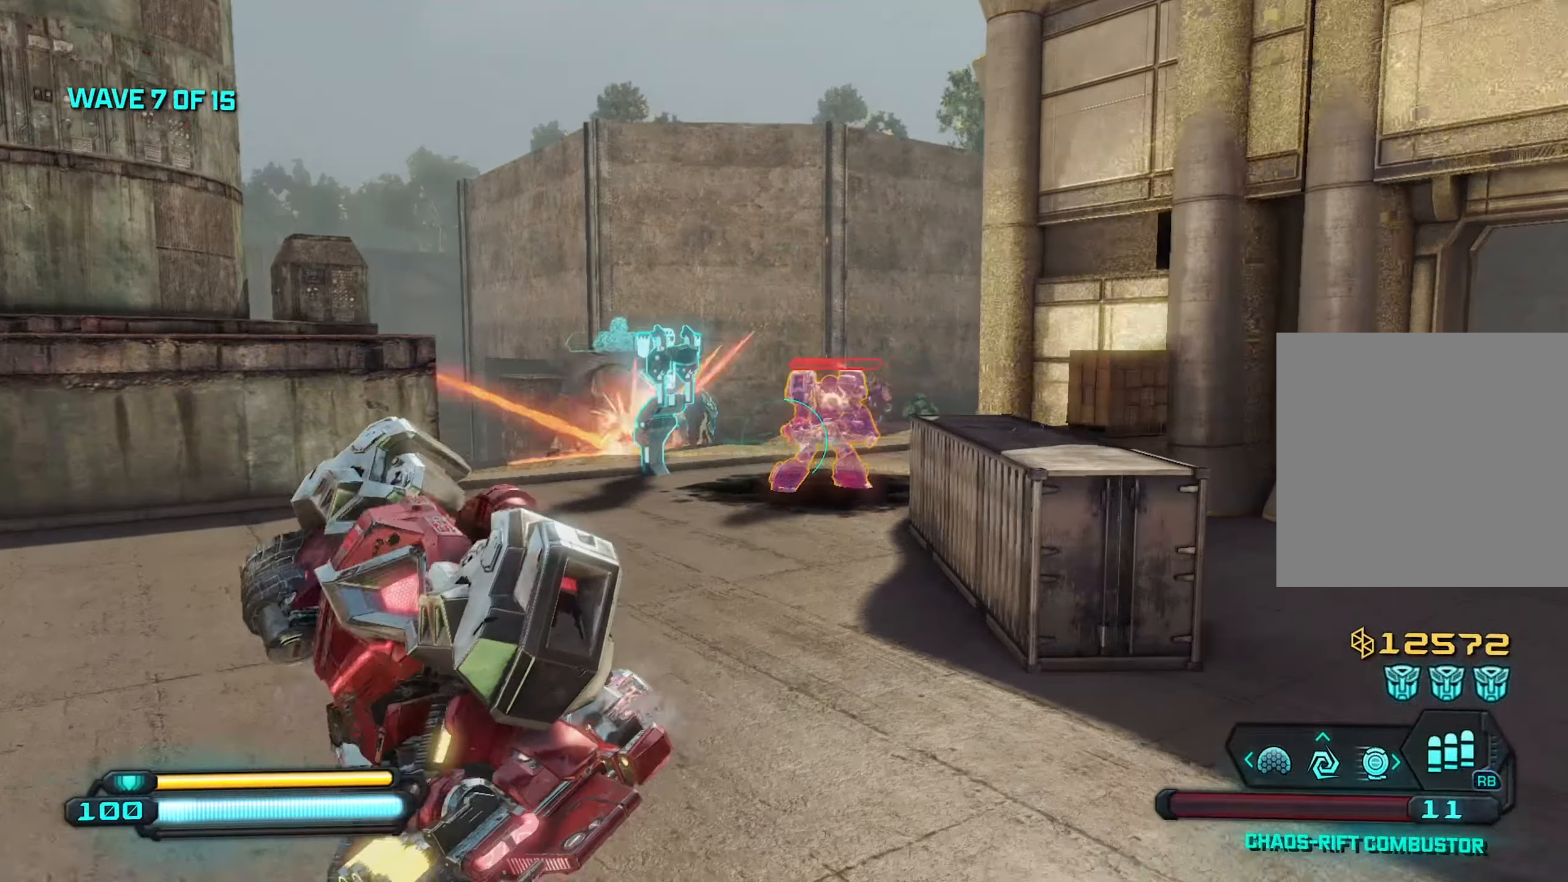
{"buttons": [], "left_stick": "up", "right_stick": "center", "events": [[267, "A", "down"], [400, "A", "up"]]}